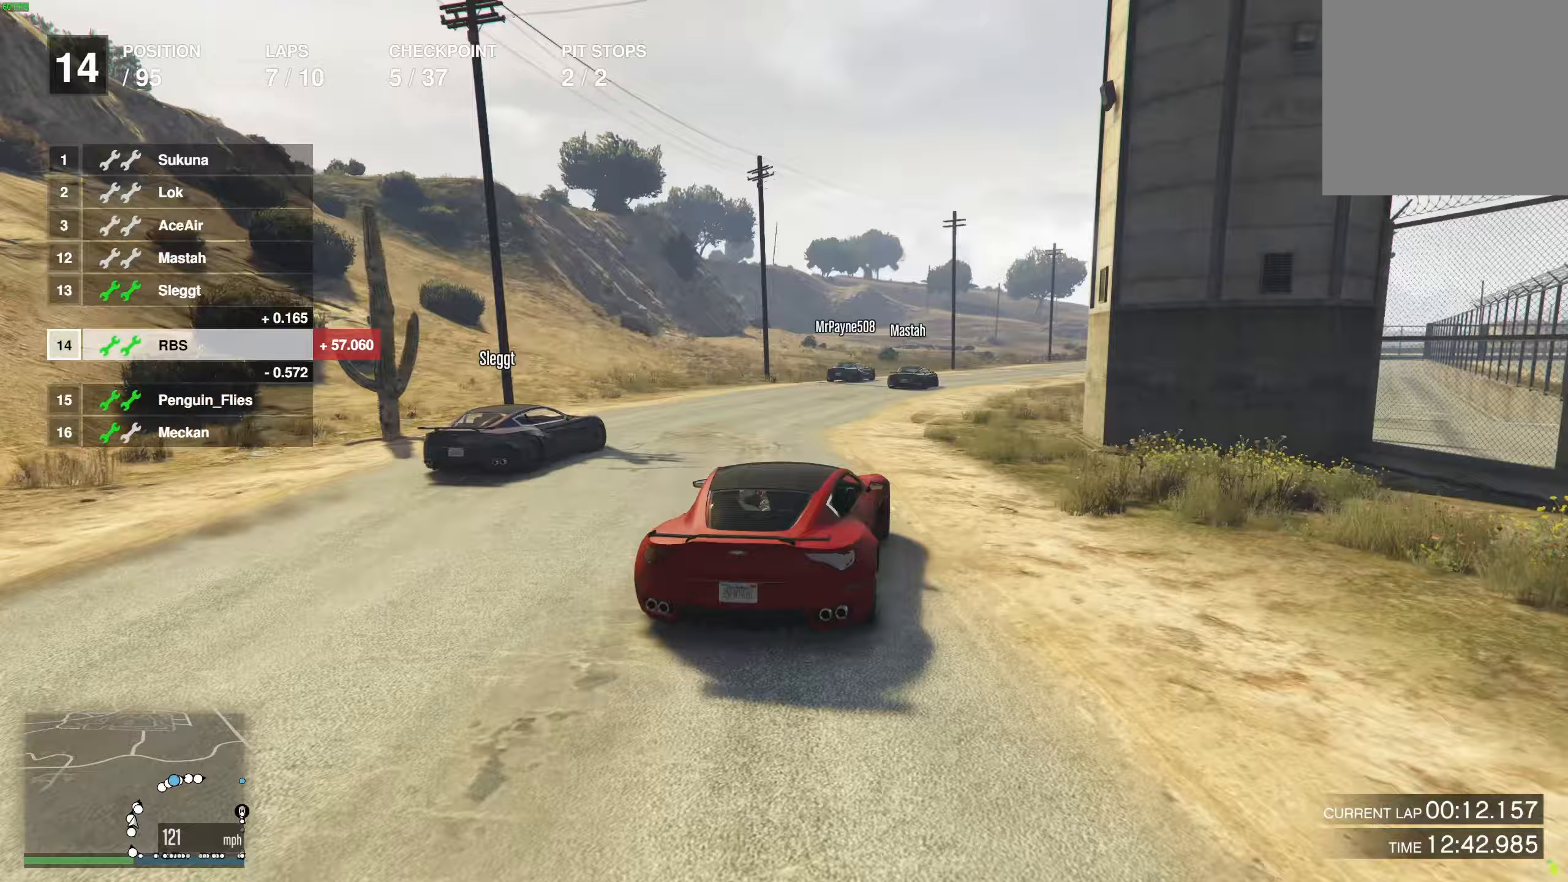
Gameplay with a controller (Xbox layout); each line is a JSON object with the inputs held at the frame after it. "events" lists button and stick changes between this image and that frame as [ms after this image, input, new state], when the widget could be followed in between.
{"buttons": ["R2"], "left_stick": "right", "right_stick": "center", "events": [[50, "left_stick", "right"], [167, "left_stick", "center"], [250, "left_stick", "right"], [350, "left_stick", "left"], [433, "left_stick", "right"]]}
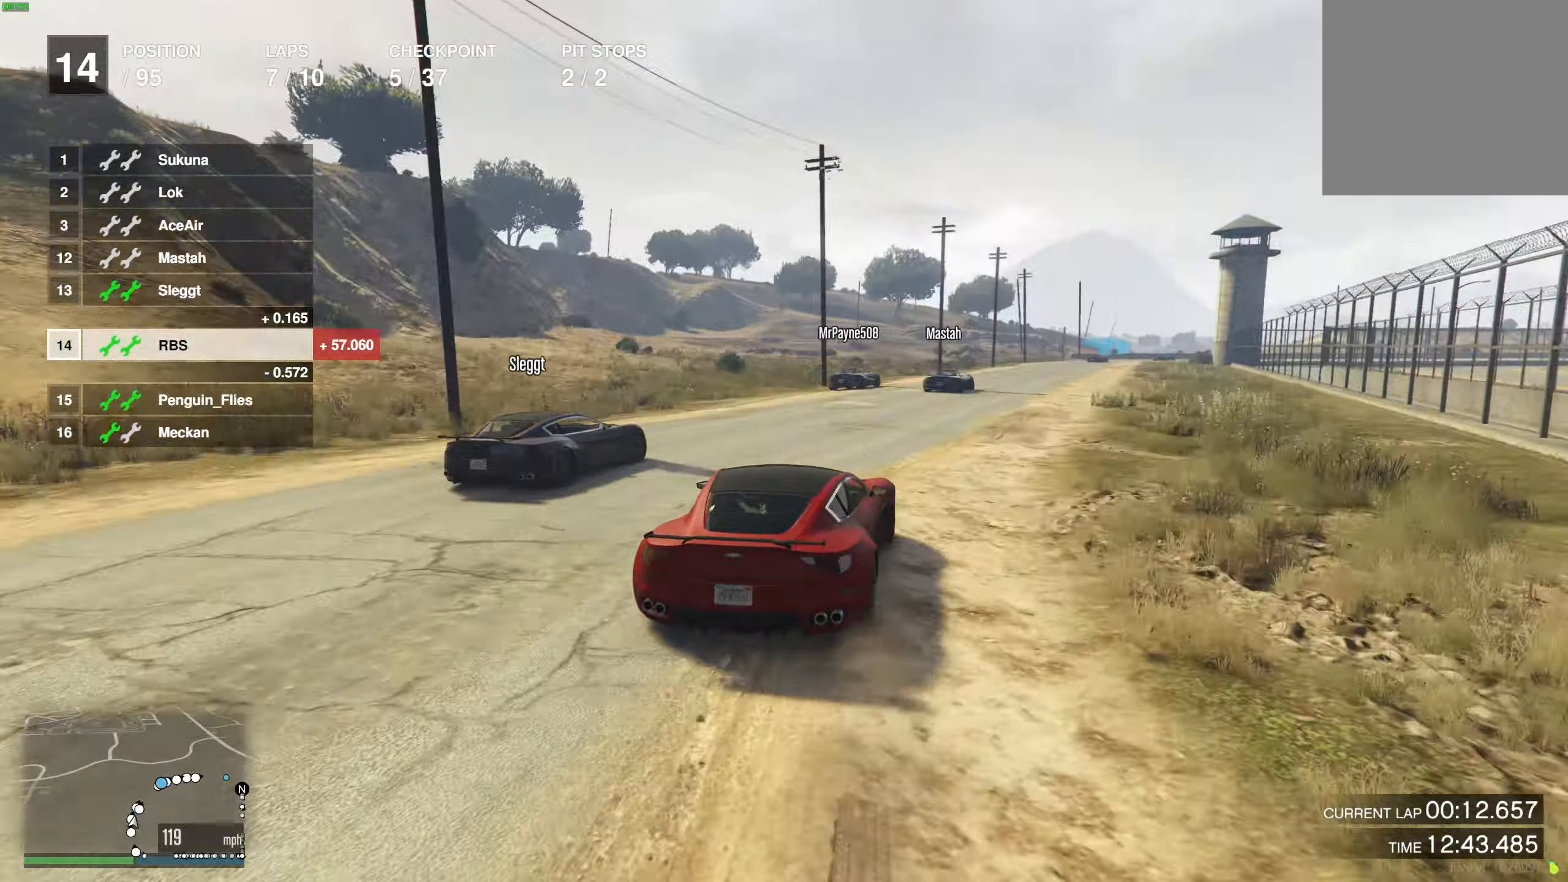
{"buttons": ["R2"], "left_stick": "center", "right_stick": "center", "events": [[117, "left_stick", "center"], [267, "left_stick", "up-right"], [367, "left_stick", "center"]]}
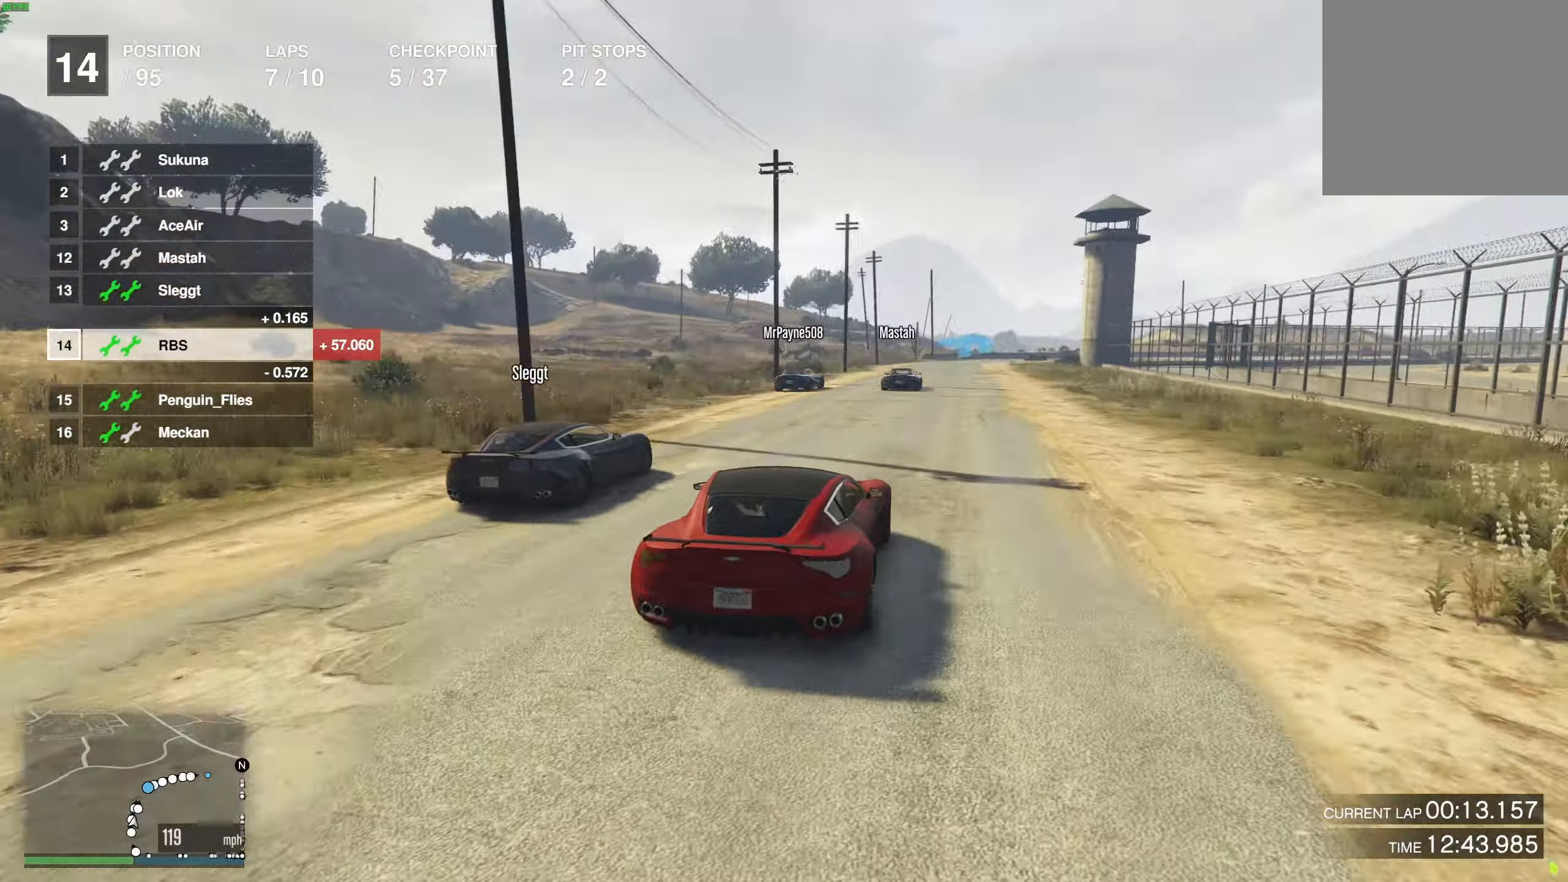
{"buttons": ["R2"], "left_stick": "center", "right_stick": "center", "events": [[50, "left_stick", "right"], [117, "left_stick", "center"], [317, "left_stick", "up-left"], [400, "left_stick", "center"]]}
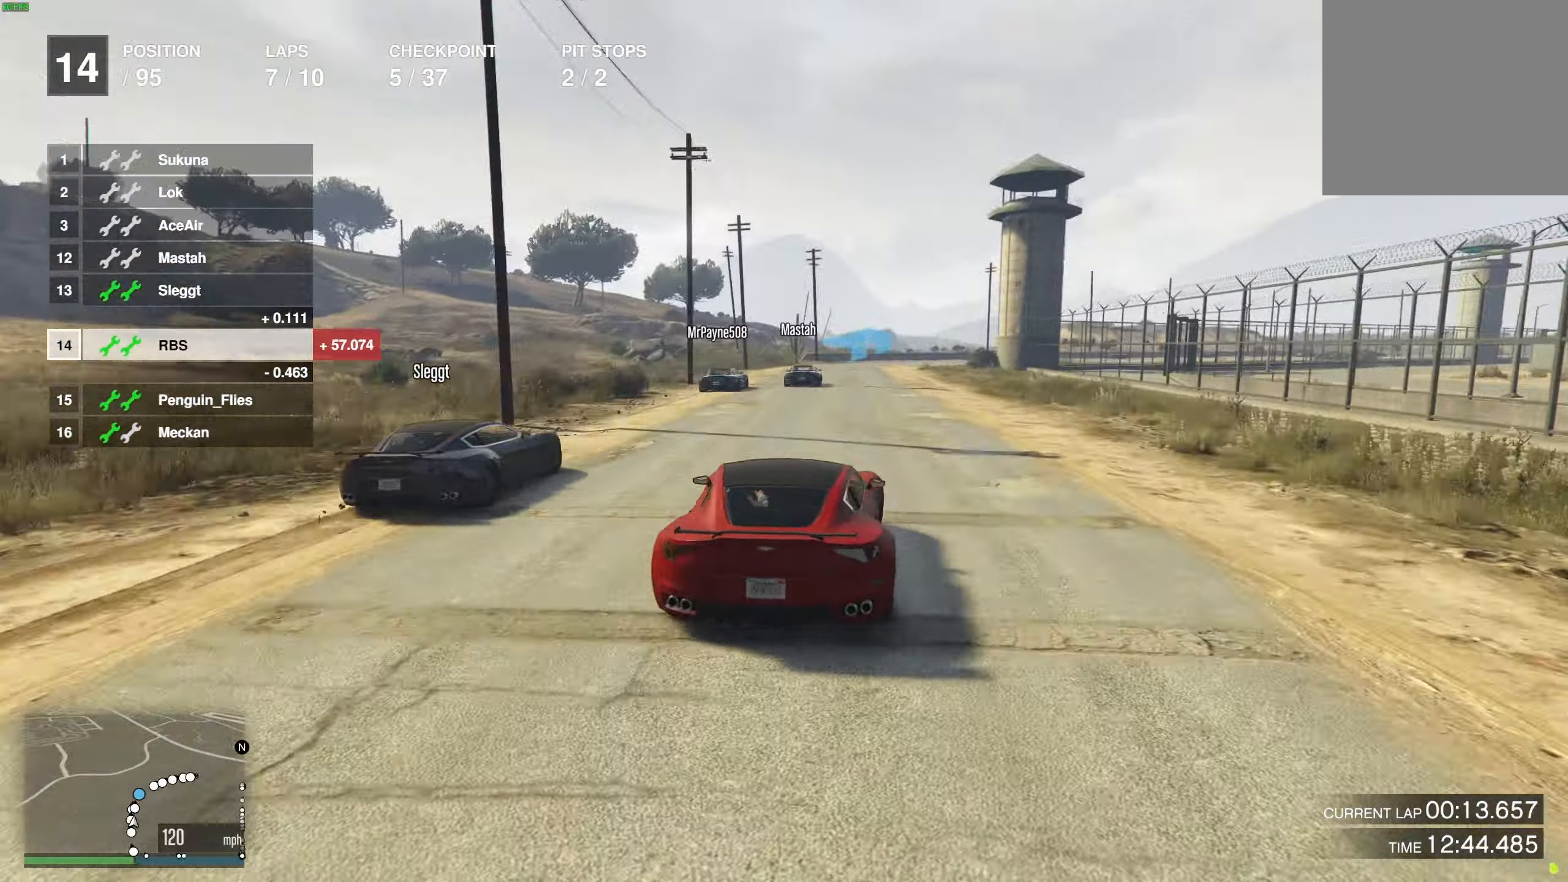
{"buttons": ["R2"], "left_stick": "center", "right_stick": "center", "events": [[333, "left_stick", "right"], [433, "left_stick", "center"]]}
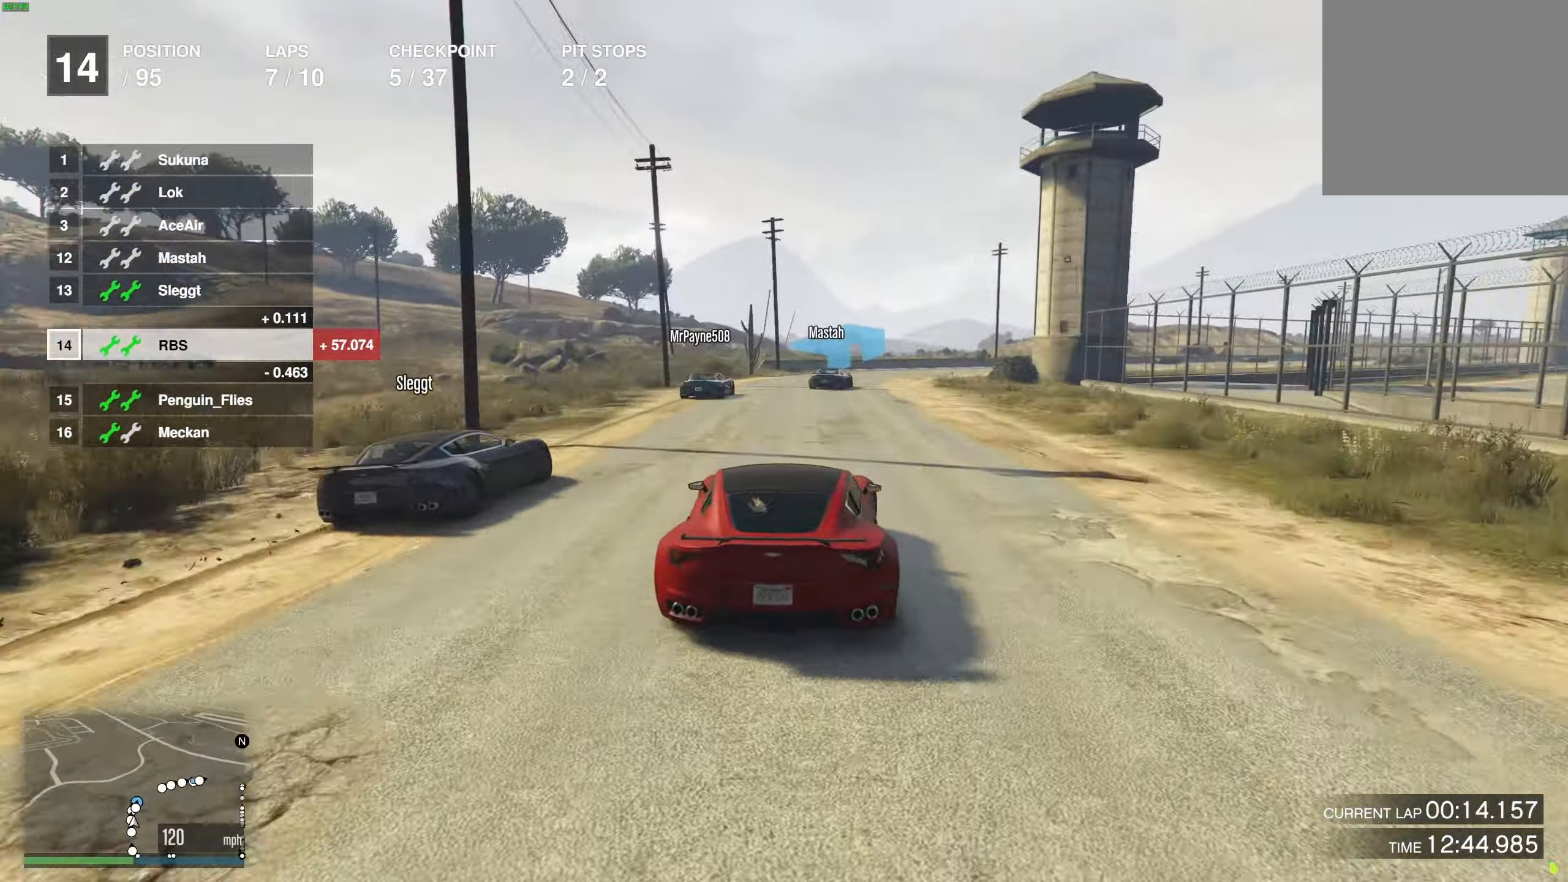
{"buttons": ["R2"], "left_stick": "right", "right_stick": "center", "events": [[133, "left_stick", "right"]]}
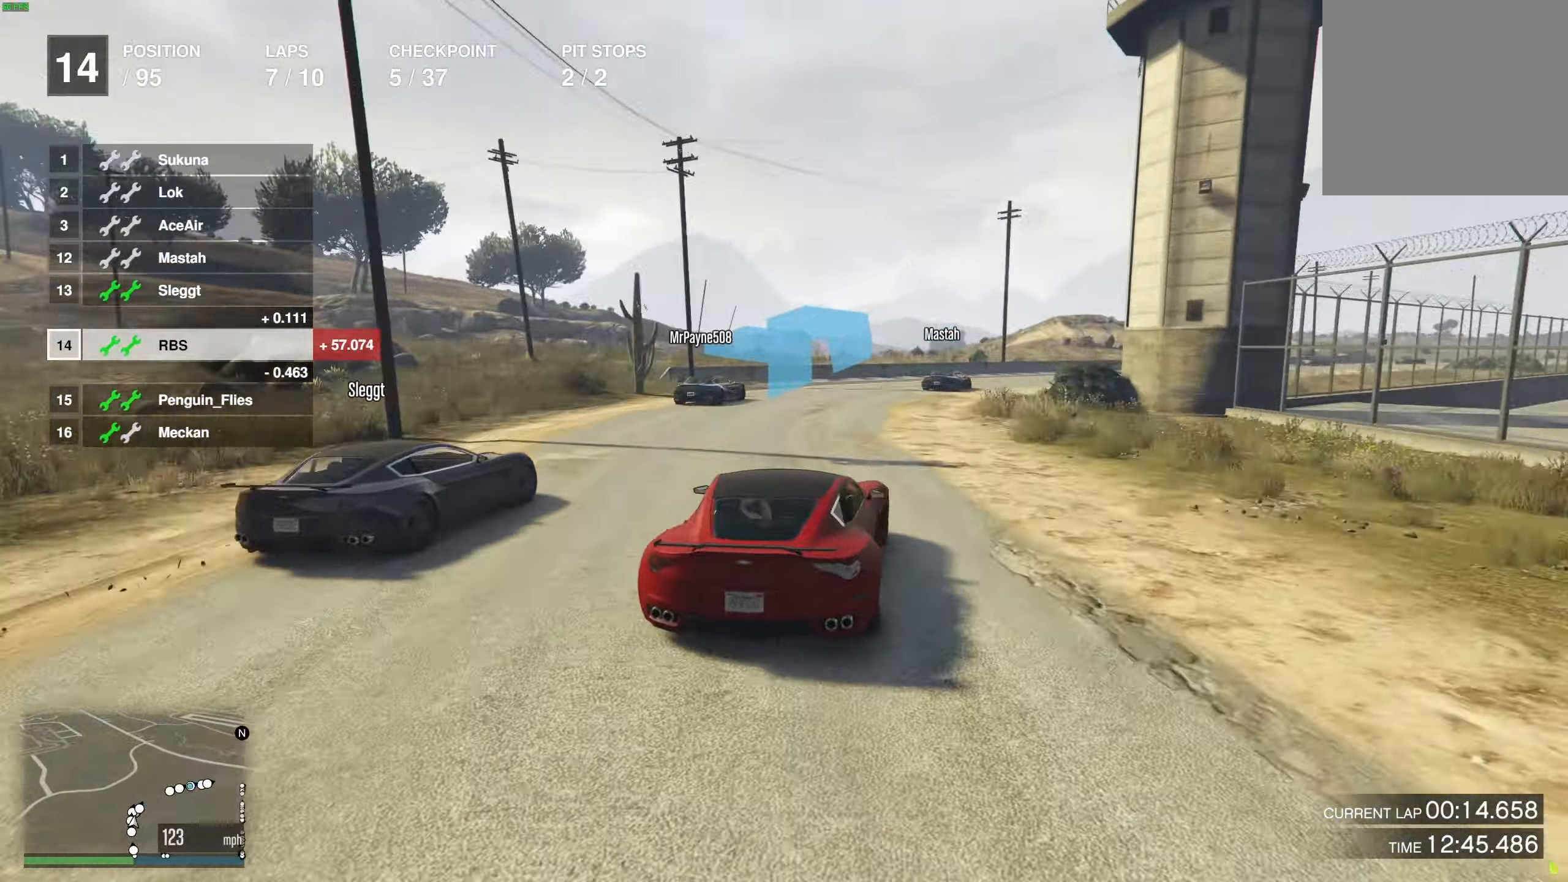
{"buttons": [], "left_stick": "right", "right_stick": "center", "events": [[333, "R2", "up"]]}
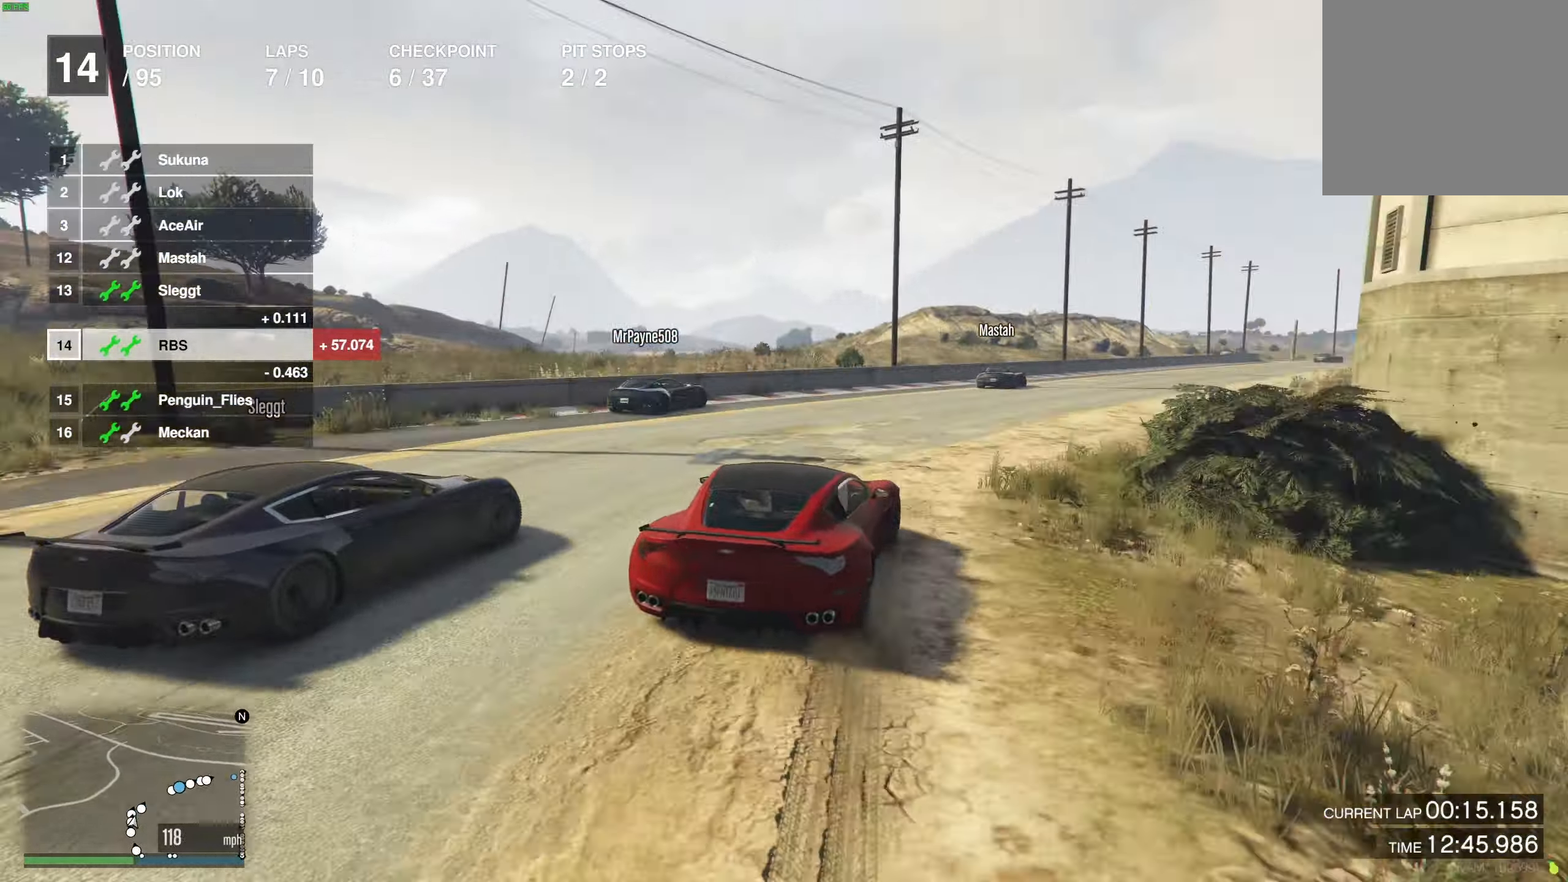
{"buttons": ["R2"], "left_stick": "center", "right_stick": "center", "events": [[83, "R2", "down"], [483, "left_stick", "center"]]}
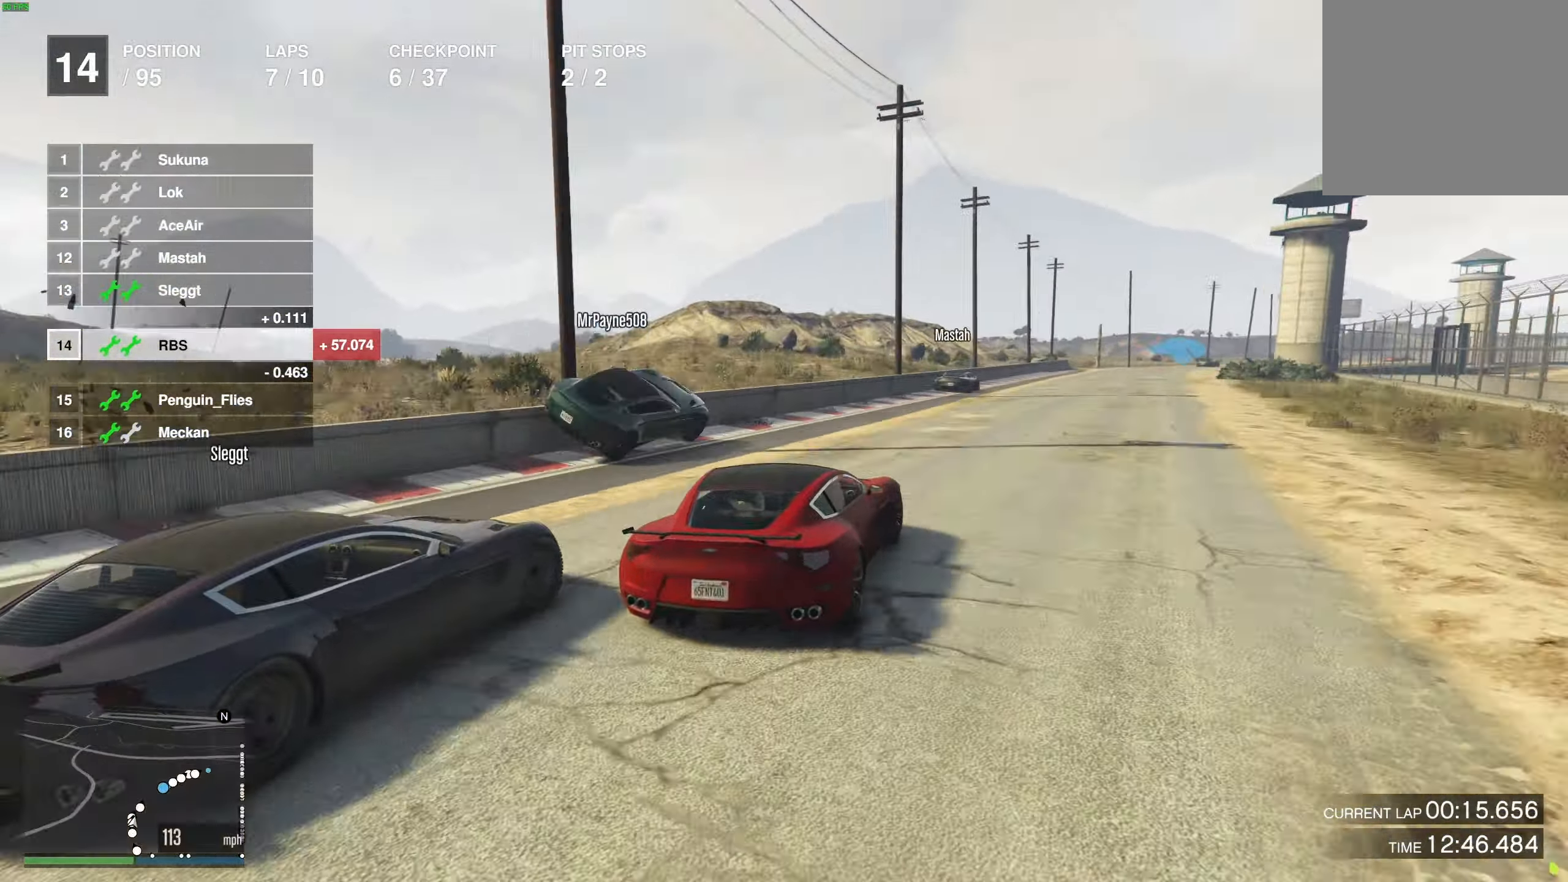
{"buttons": ["R2"], "left_stick": "center", "right_stick": "center", "events": [[67, "left_stick", "right"], [250, "left_stick", "center"], [317, "left_stick", "right"], [483, "left_stick", "center"]]}
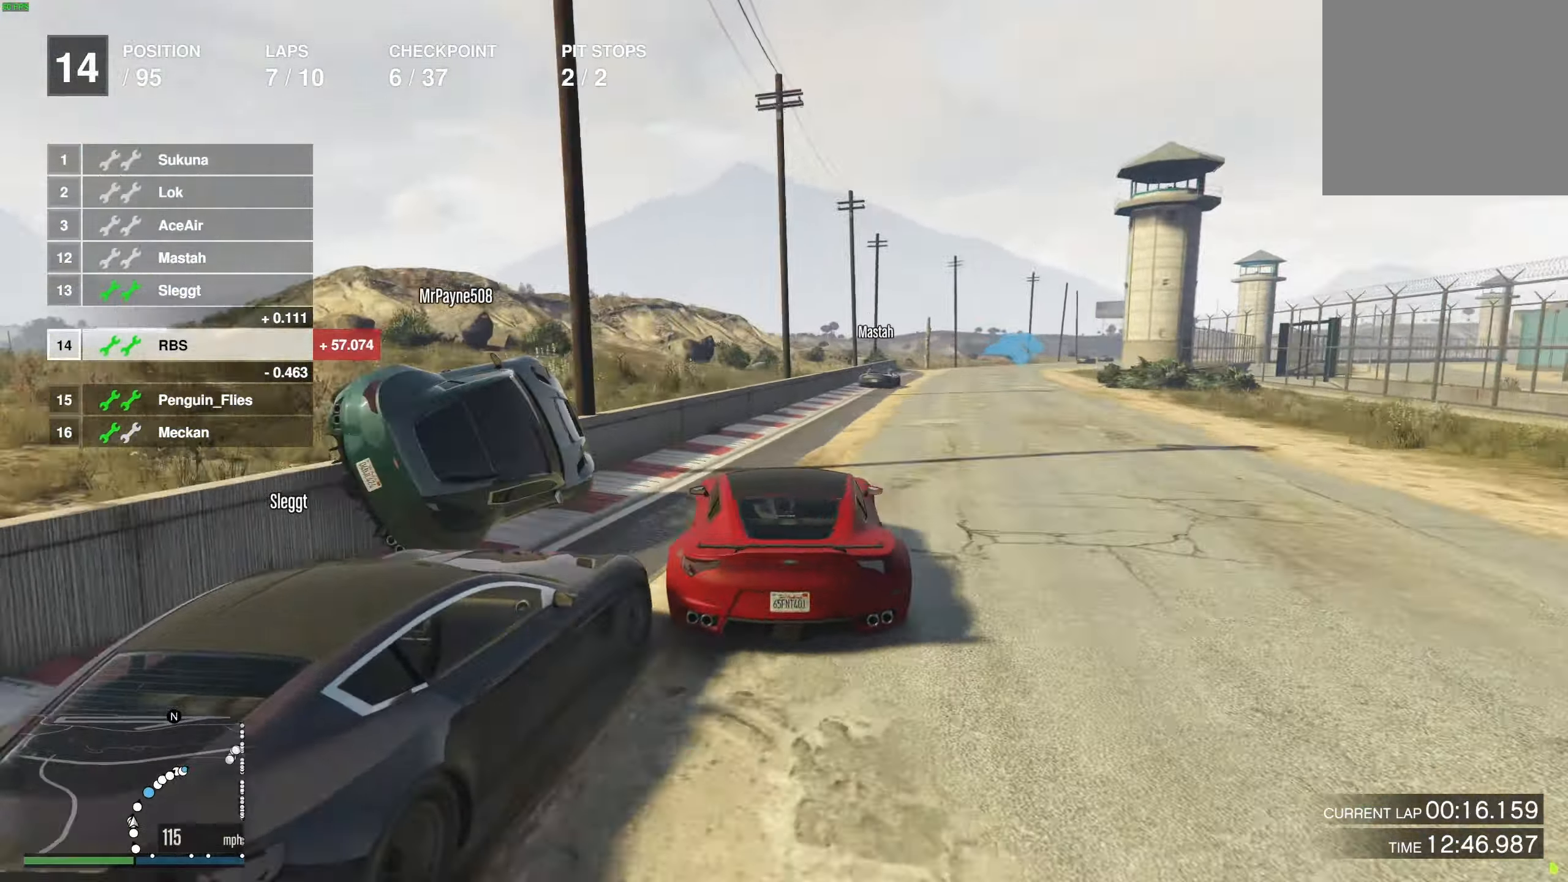
{"buttons": ["R2"], "left_stick": "right", "right_stick": "center", "events": [[33, "left_stick", "right"]]}
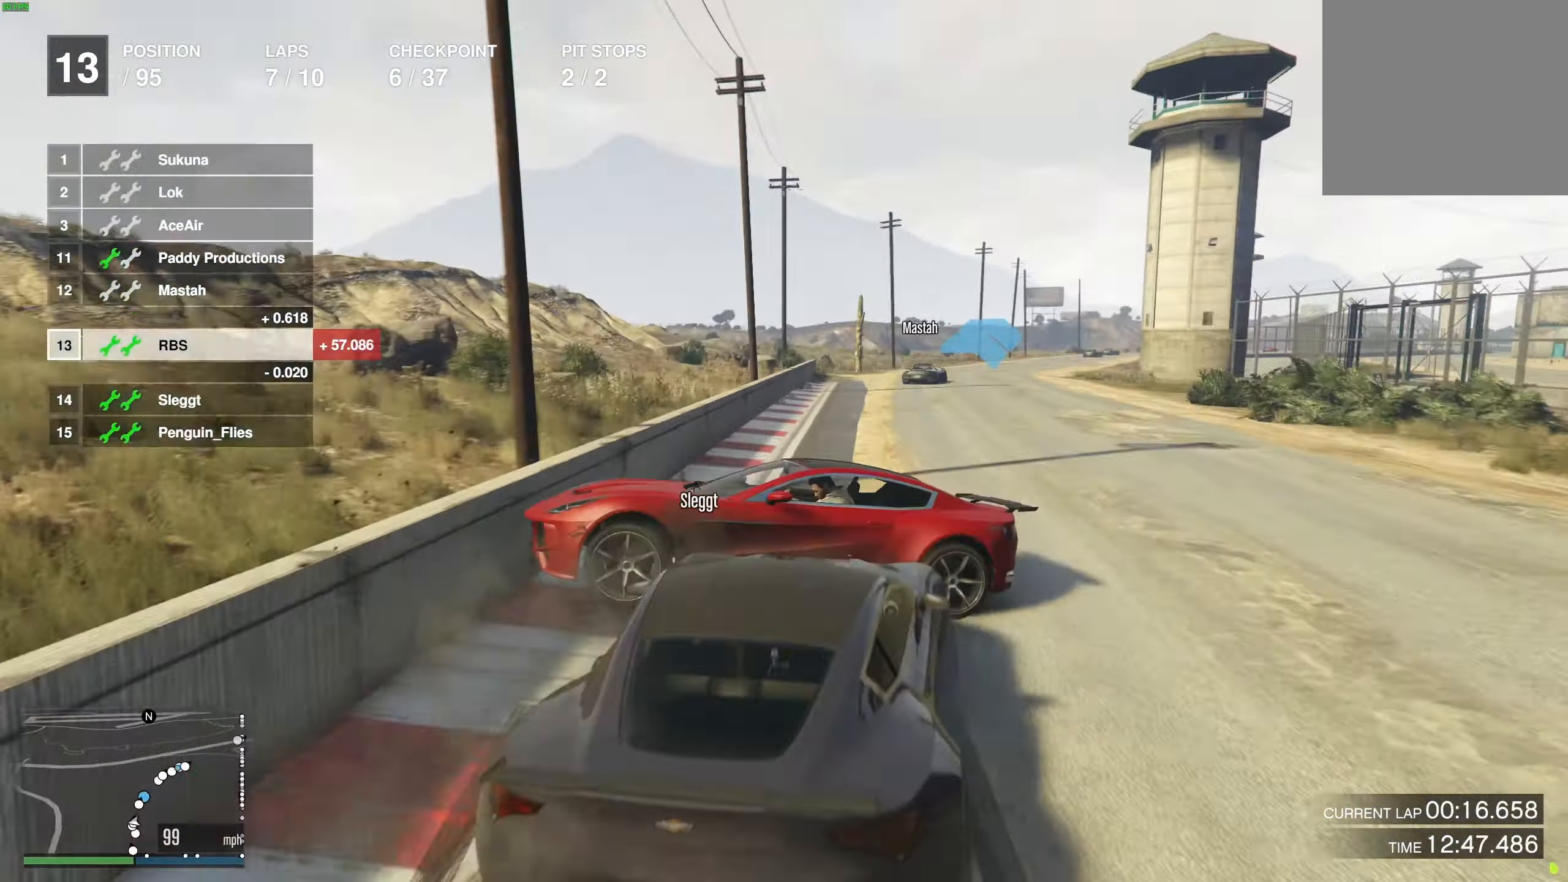
{"buttons": [], "left_stick": "up-right", "right_stick": "center", "events": [[267, "R2", "up"], [300, "L2", "down"], [400, "left_stick", "up-right"], [417, "L2", "up"]]}
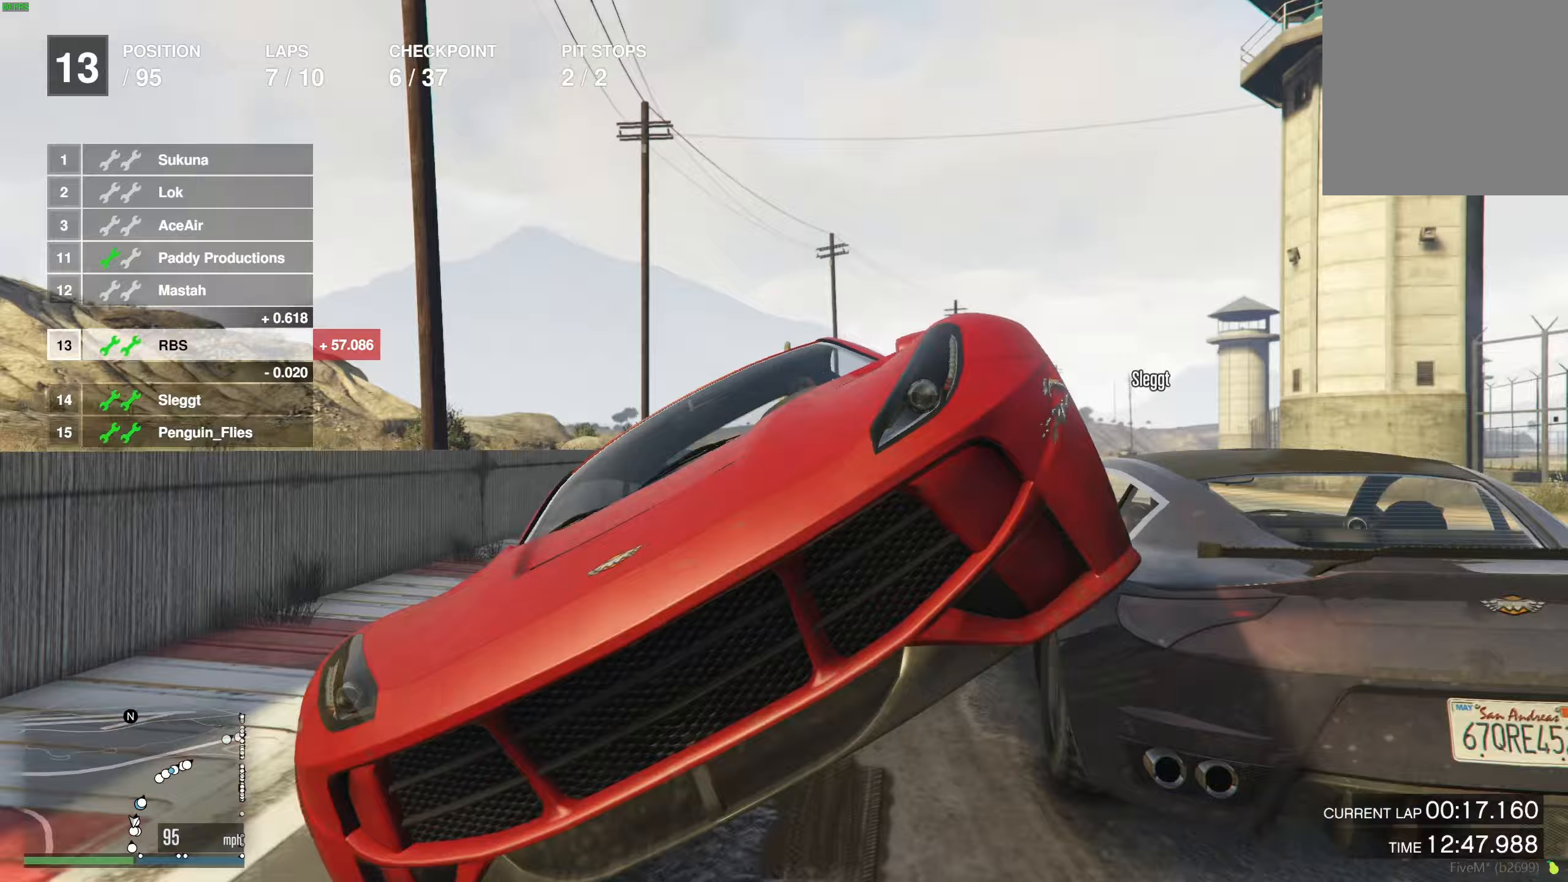
{"buttons": [], "left_stick": "right", "right_stick": "center", "events": [[67, "left_stick", "center"], [233, "left_stick", "right"]]}
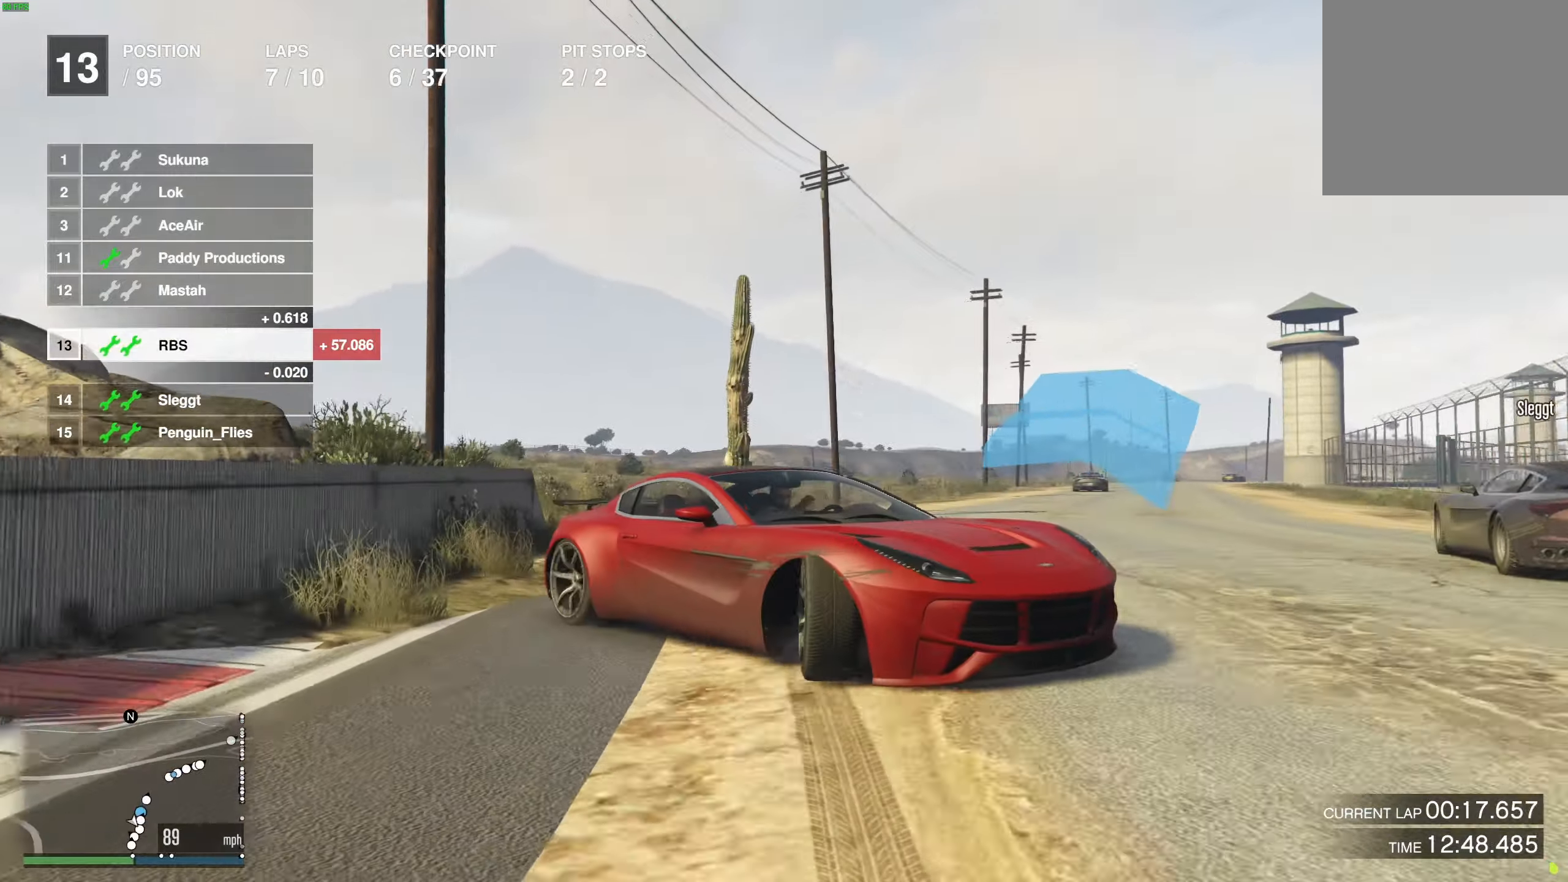
{"buttons": ["L2"], "left_stick": "right", "right_stick": "down-right", "events": [[17, "left_stick", "center"], [33, "R2", "down"], [83, "right_stick", "down-right"], [117, "left_stick", "right"], [167, "R2", "up"], [200, "right_stick", "center"], [333, "right_stick", "down-right"], [400, "L2", "down"]]}
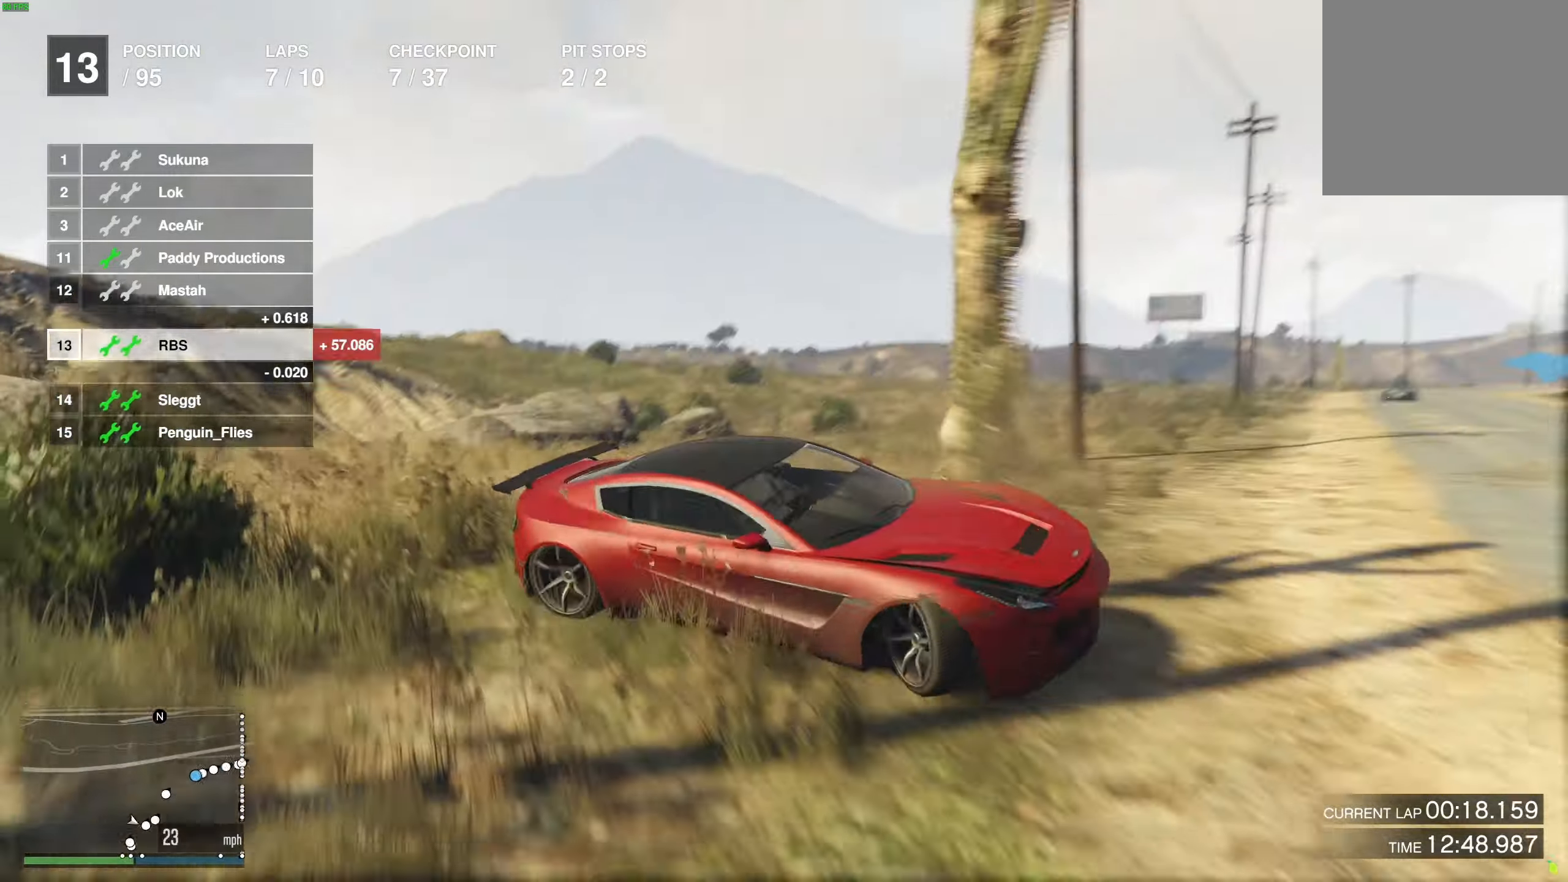
{"buttons": [], "left_stick": "right", "right_stick": "right", "events": [[200, "L2", "up"], [267, "left_stick", "center"], [417, "left_stick", "right"], [433, "right_stick", "right"]]}
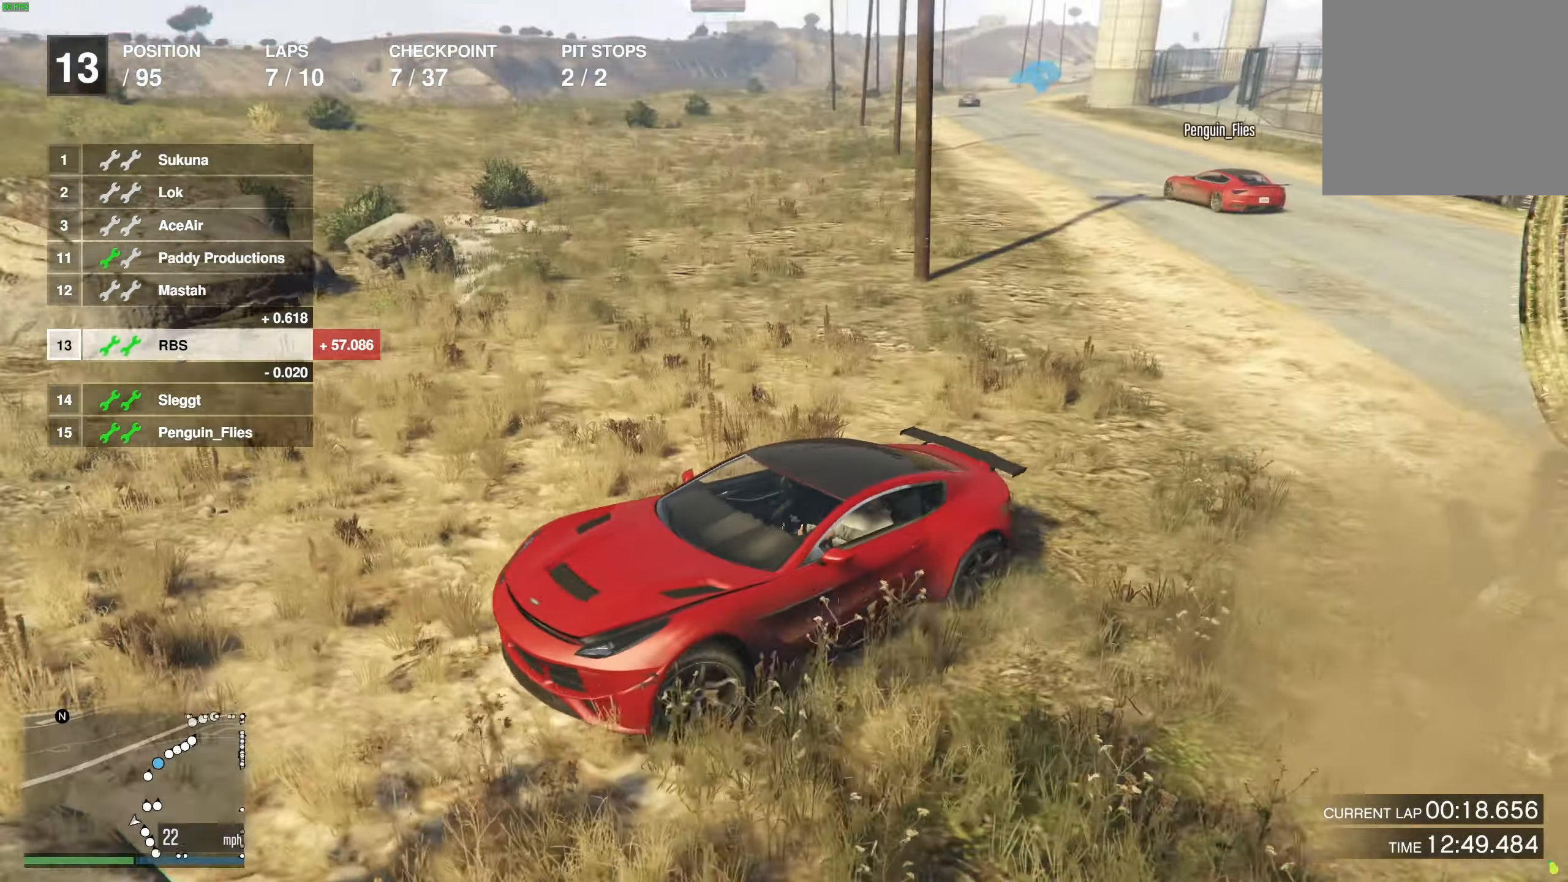
{"buttons": ["R2"], "left_stick": "right", "right_stick": "right", "events": [[100, "R2", "down"], [183, "R2", "up"], [250, "R2", "down"], [267, "right_stick", "center"], [350, "R2", "up"], [400, "R2", "down"], [400, "right_stick", "right"]]}
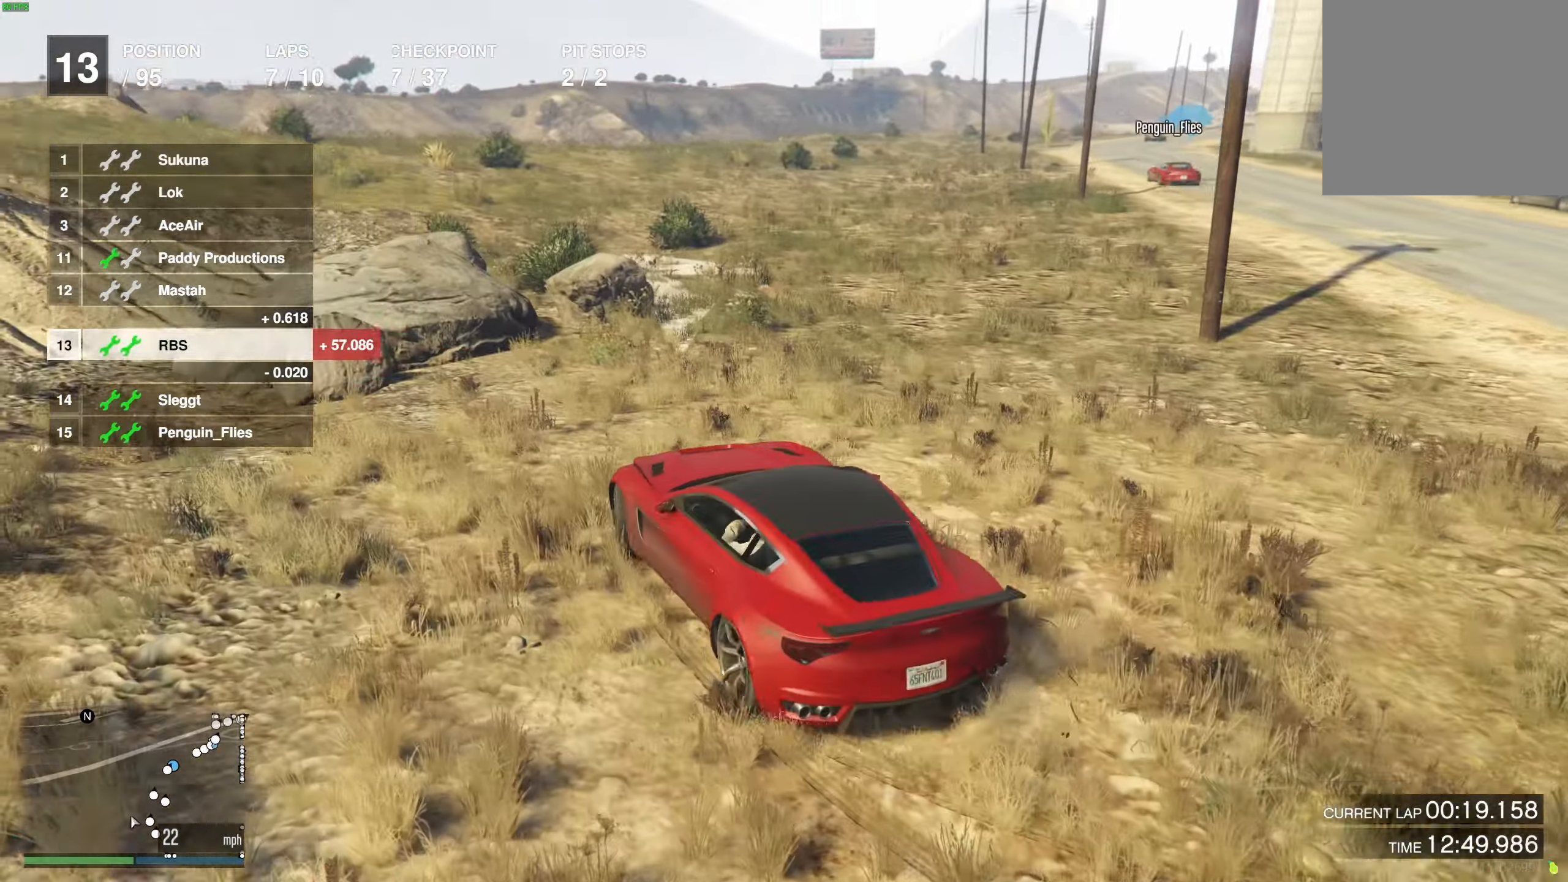
{"buttons": ["R2"], "left_stick": "up-left", "right_stick": "center", "events": [[117, "left_stick", "center"], [167, "left_stick", "right"], [250, "right_stick", "center"], [350, "left_stick", "center"], [400, "left_stick", "down-left"], [483, "left_stick", "up-left"]]}
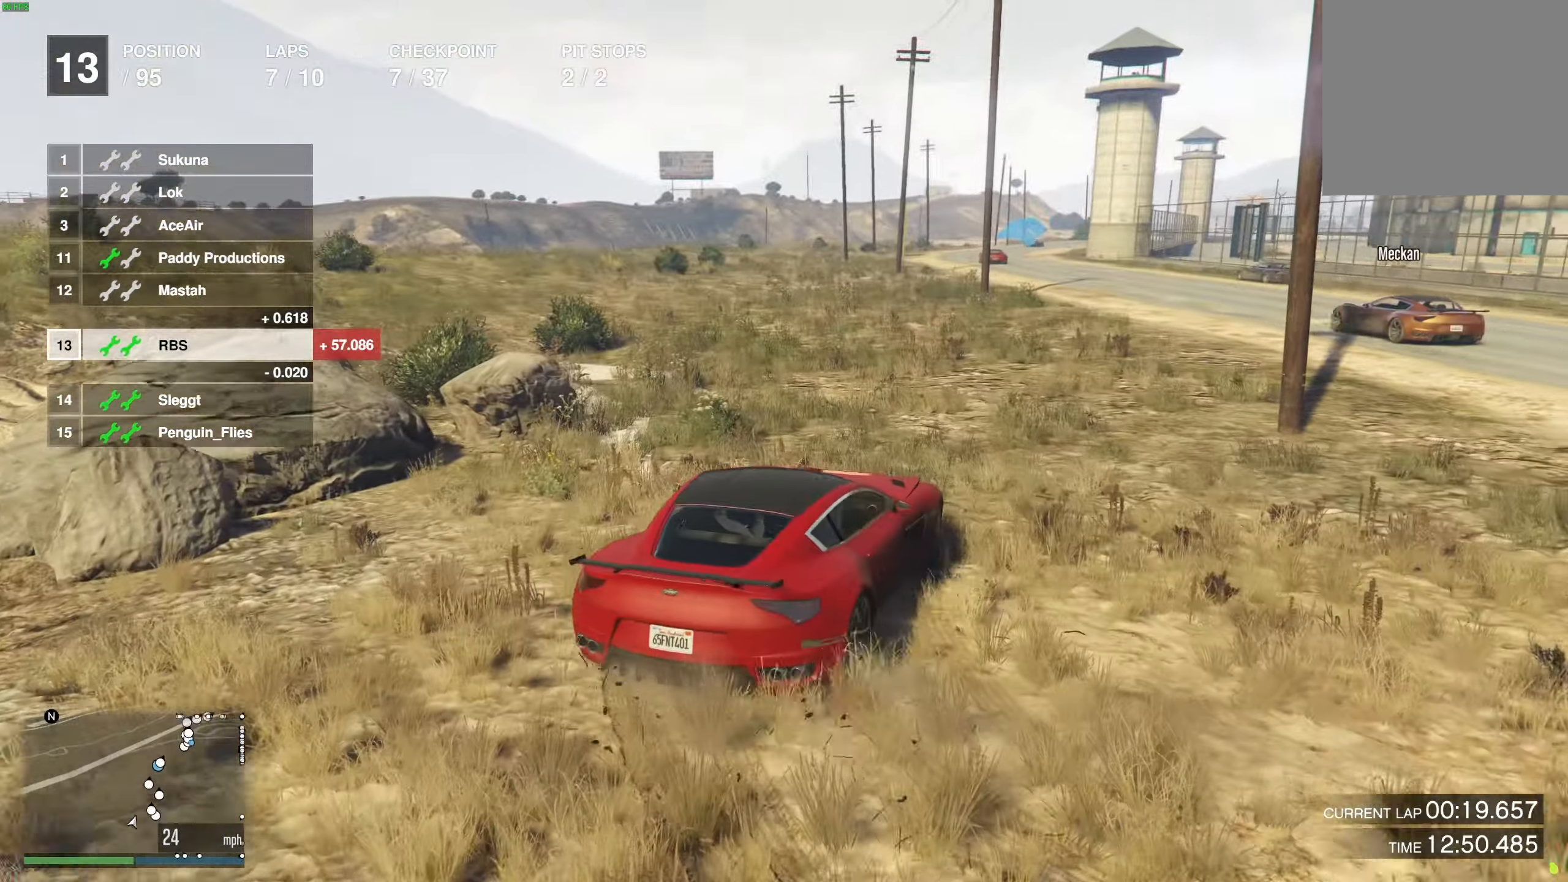
{"buttons": ["R2"], "left_stick": "left", "right_stick": "center", "events": [[100, "left_stick", "center"], [167, "left_stick", "right"], [300, "left_stick", "left"]]}
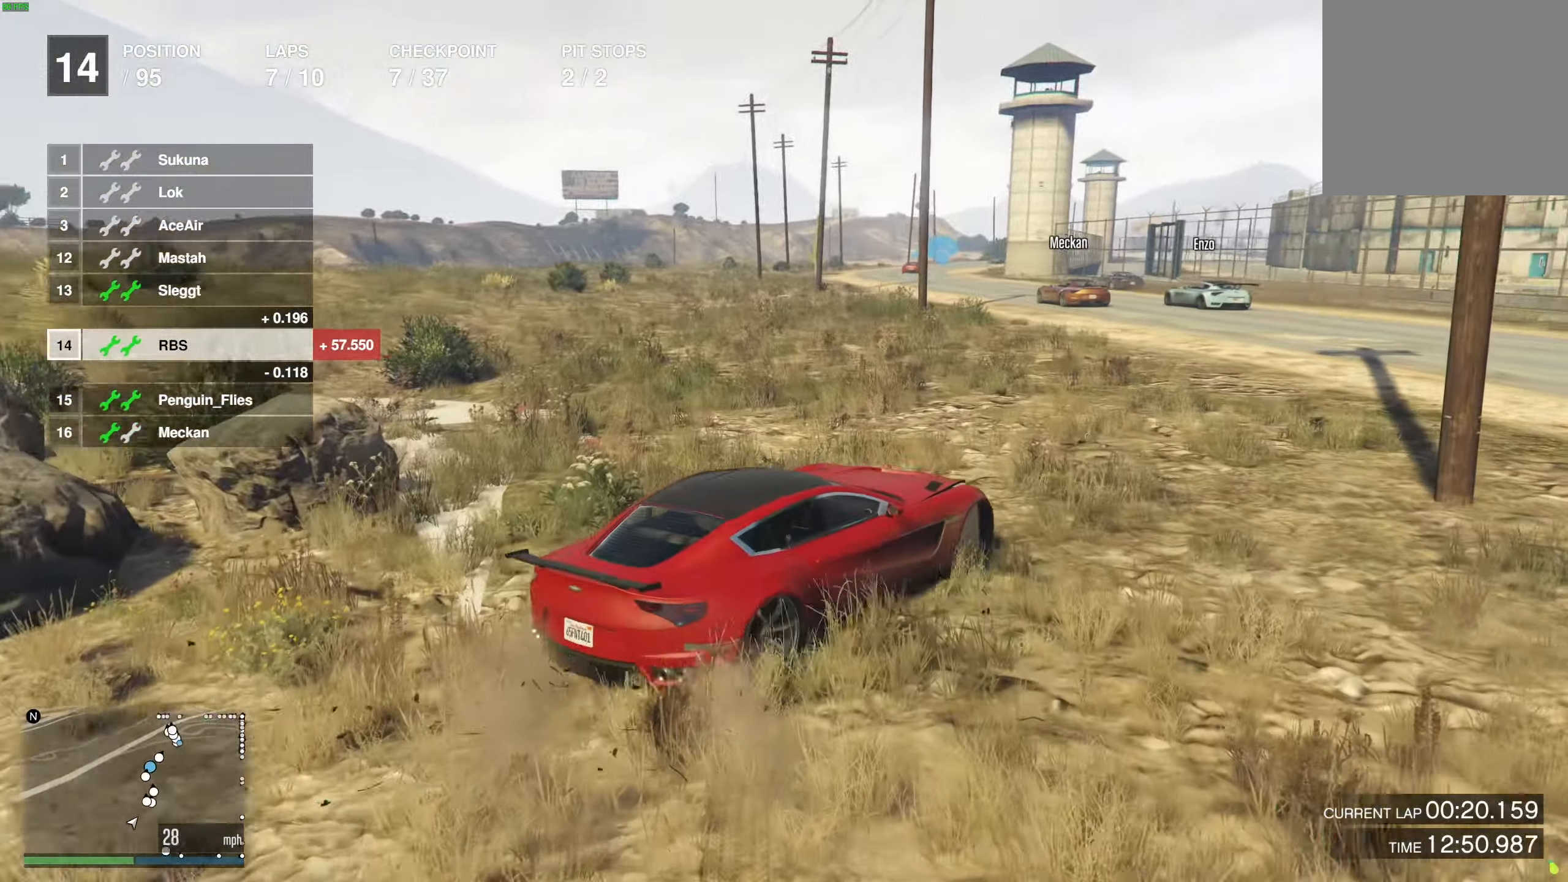
{"buttons": ["R2"], "left_stick": "center", "right_stick": "center", "events": [[33, "left_stick", "center"], [150, "left_stick", "up-left"], [250, "left_stick", "center"], [383, "left_stick", "left"], [483, "left_stick", "center"]]}
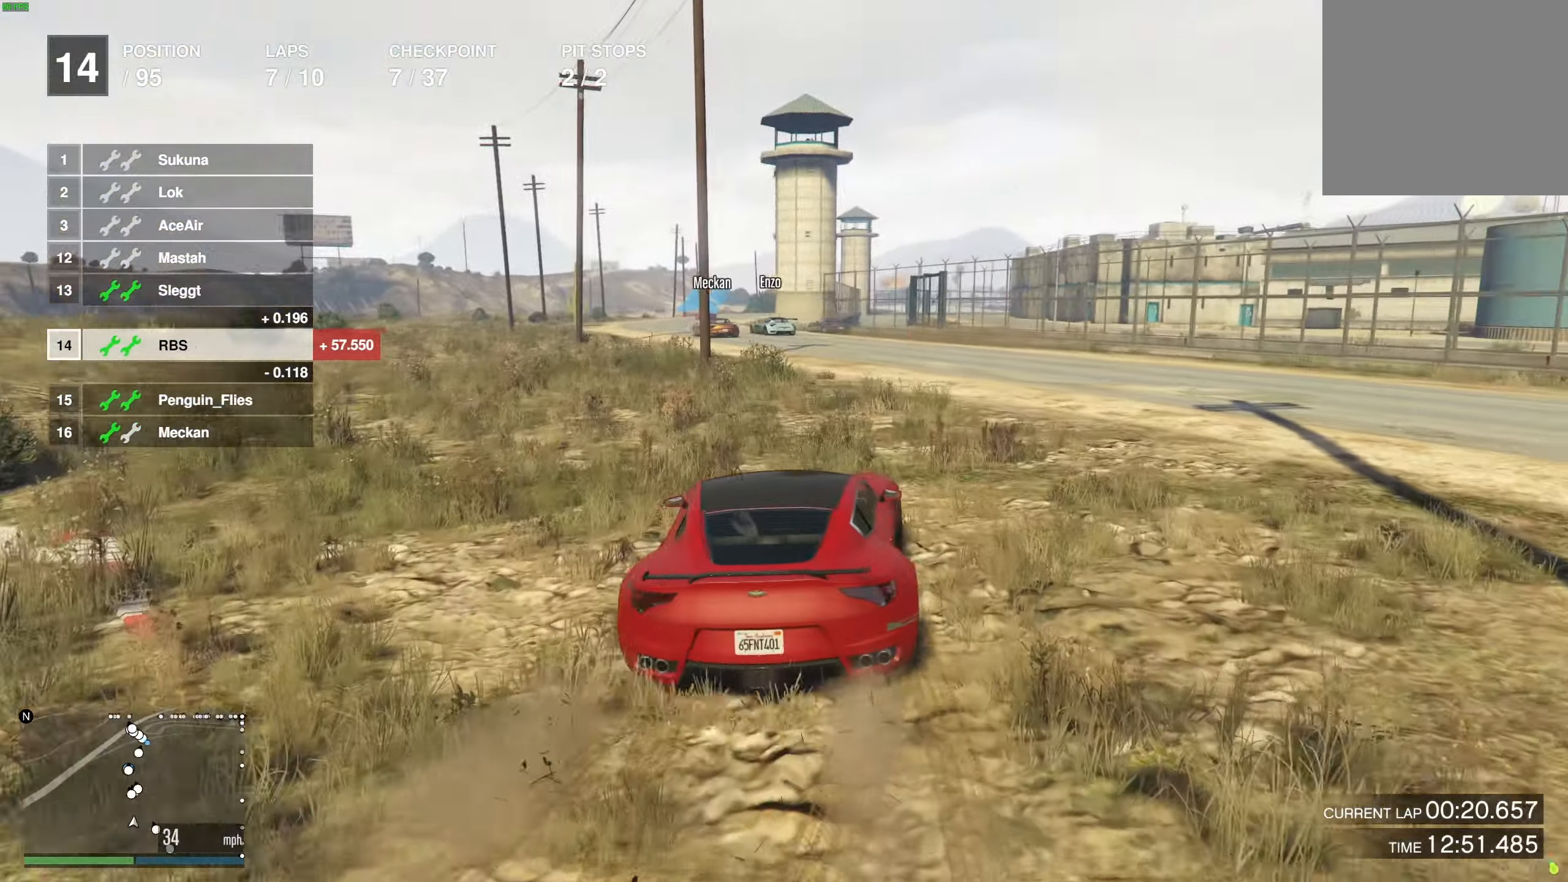
{"buttons": ["R2"], "left_stick": "right", "right_stick": "center", "events": [[100, "left_stick", "left"], [217, "left_stick", "center"], [433, "left_stick", "right"]]}
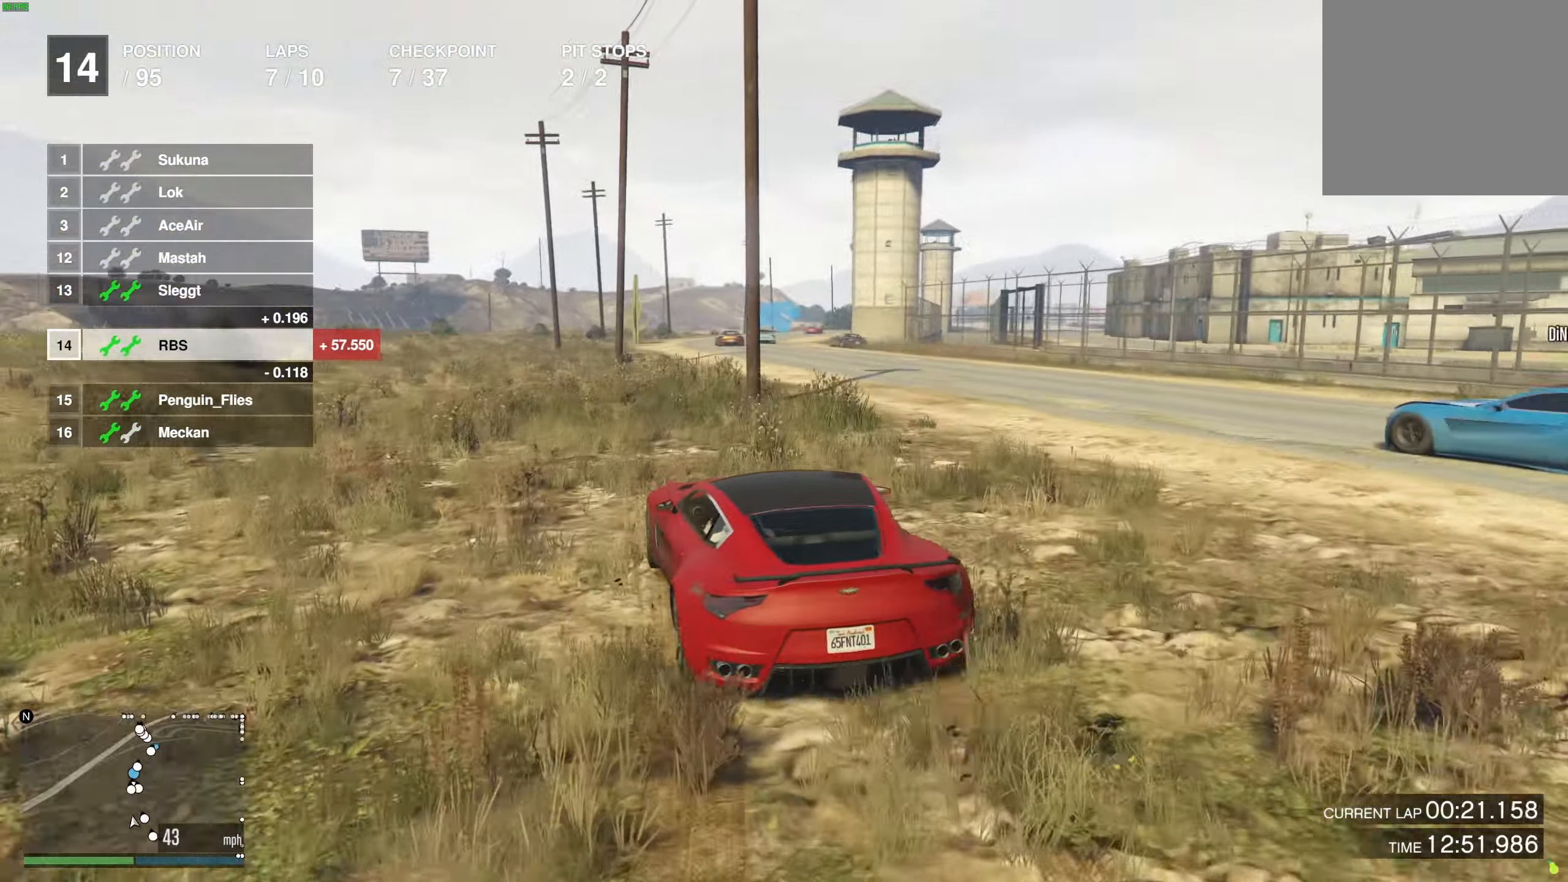
{"buttons": ["R2"], "left_stick": "center", "right_stick": "center", "events": [[67, "left_stick", "up-left"], [167, "left_stick", "center"]]}
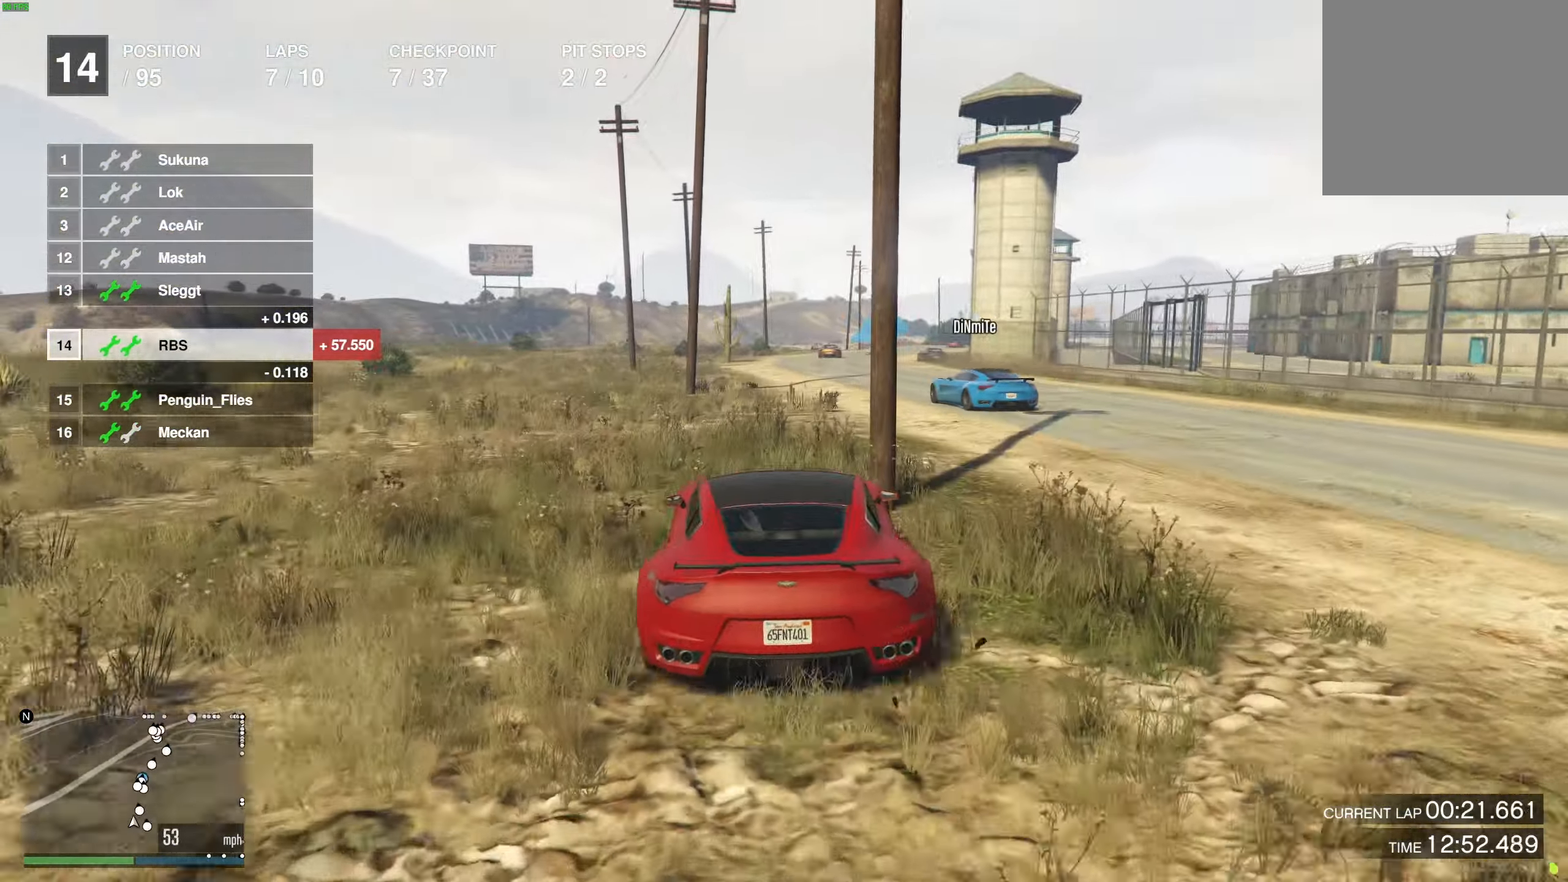
{"buttons": ["R2"], "left_stick": "left", "right_stick": "center", "events": [[183, "left_stick", "right"], [283, "left_stick", "center"], [500, "left_stick", "left"]]}
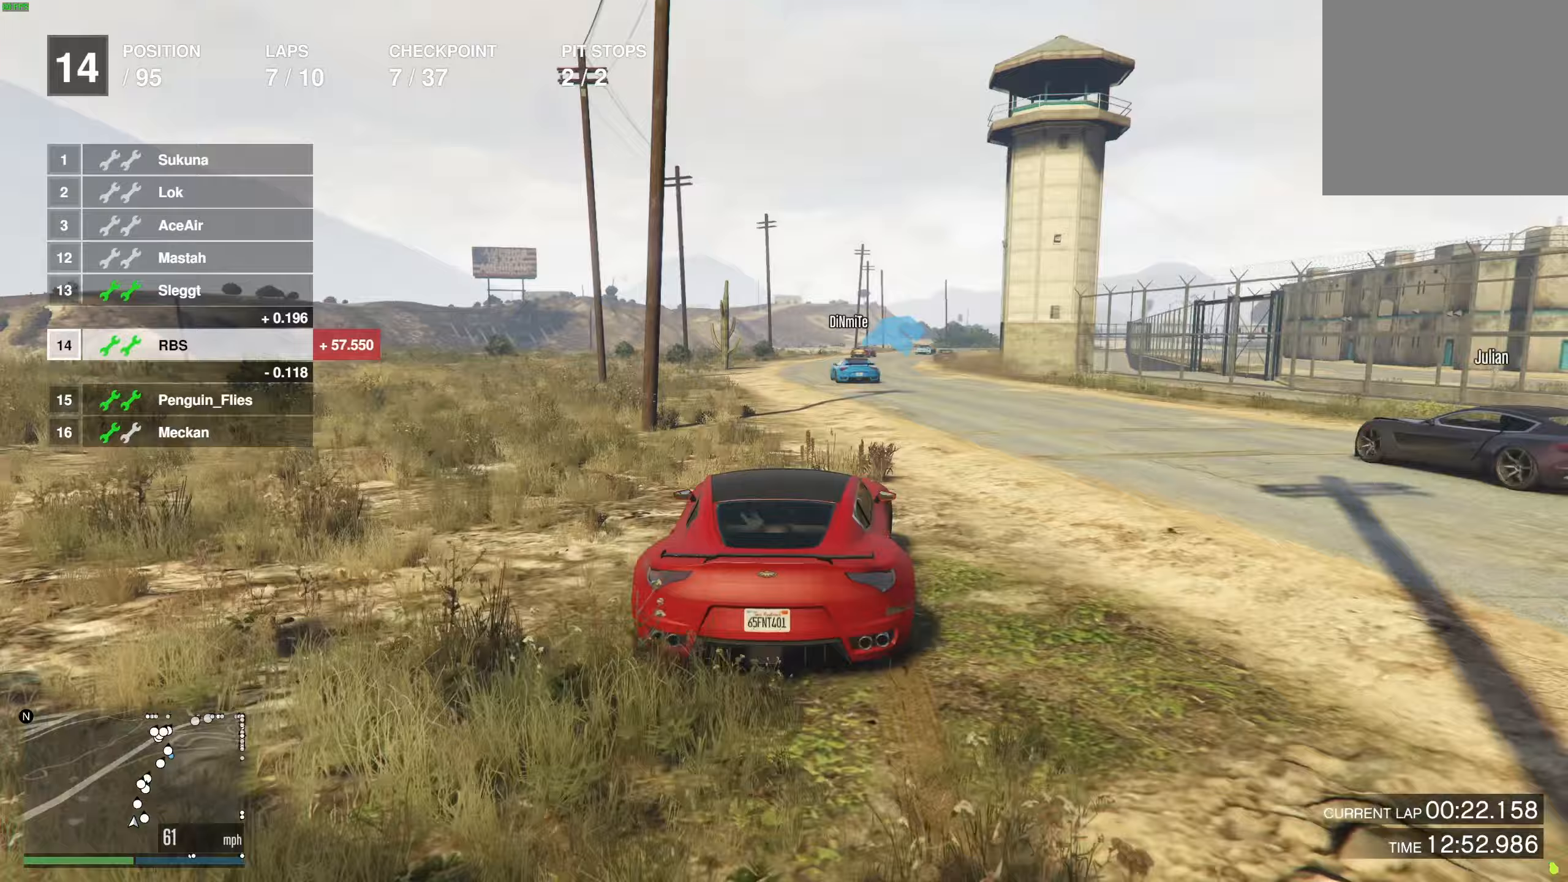
{"buttons": ["R2"], "left_stick": "right", "right_stick": "center", "events": [[100, "left_stick", "center"], [467, "left_stick", "right"]]}
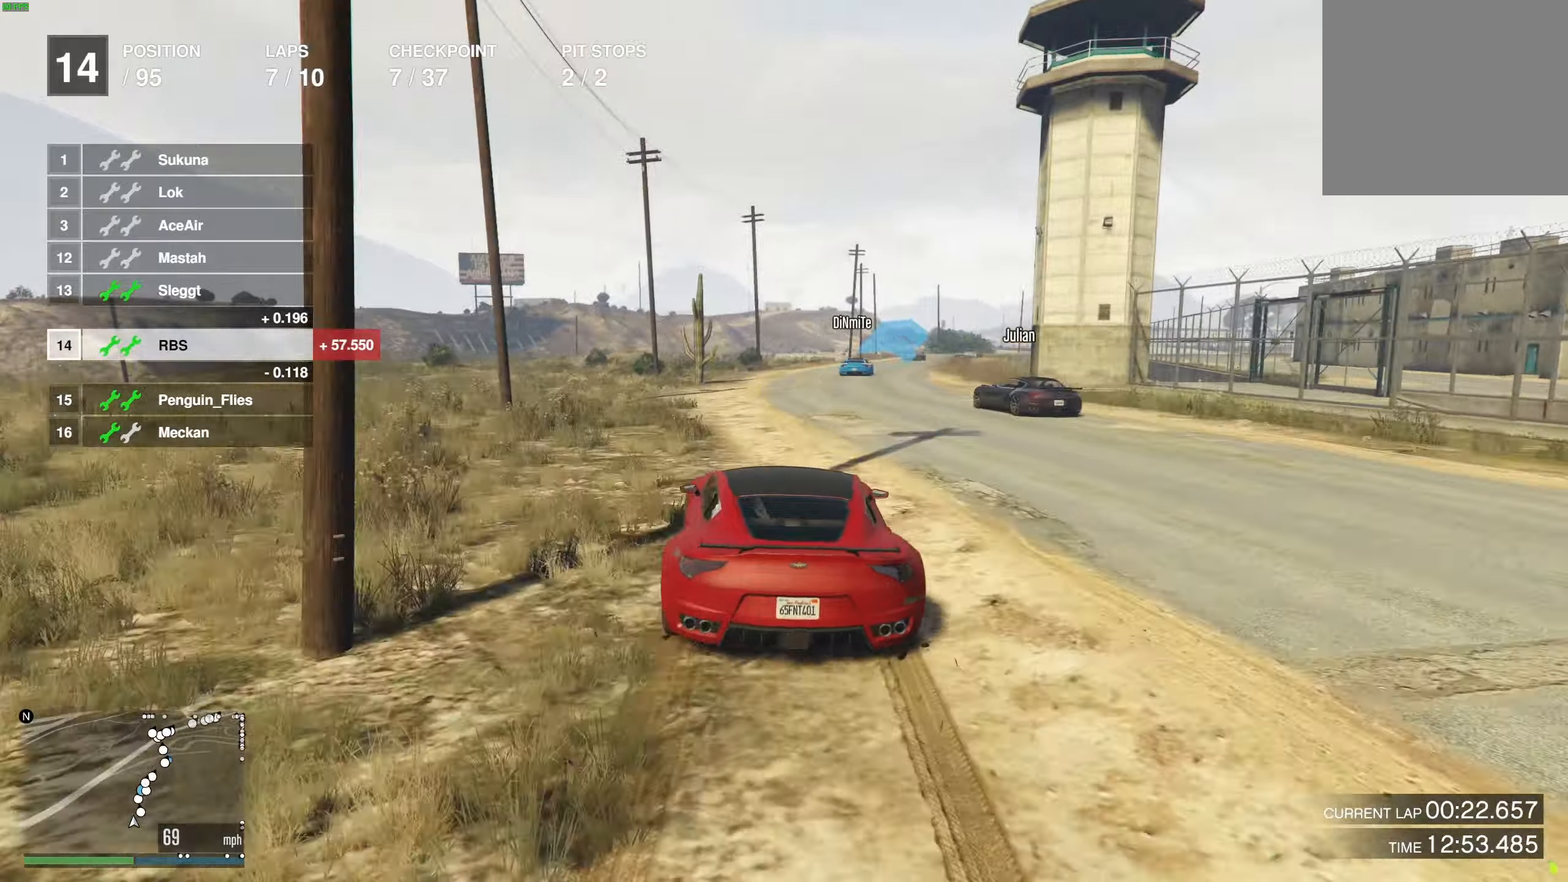
{"buttons": ["R2"], "left_stick": "right", "right_stick": "center", "events": [[50, "left_stick", "center"], [467, "left_stick", "right"]]}
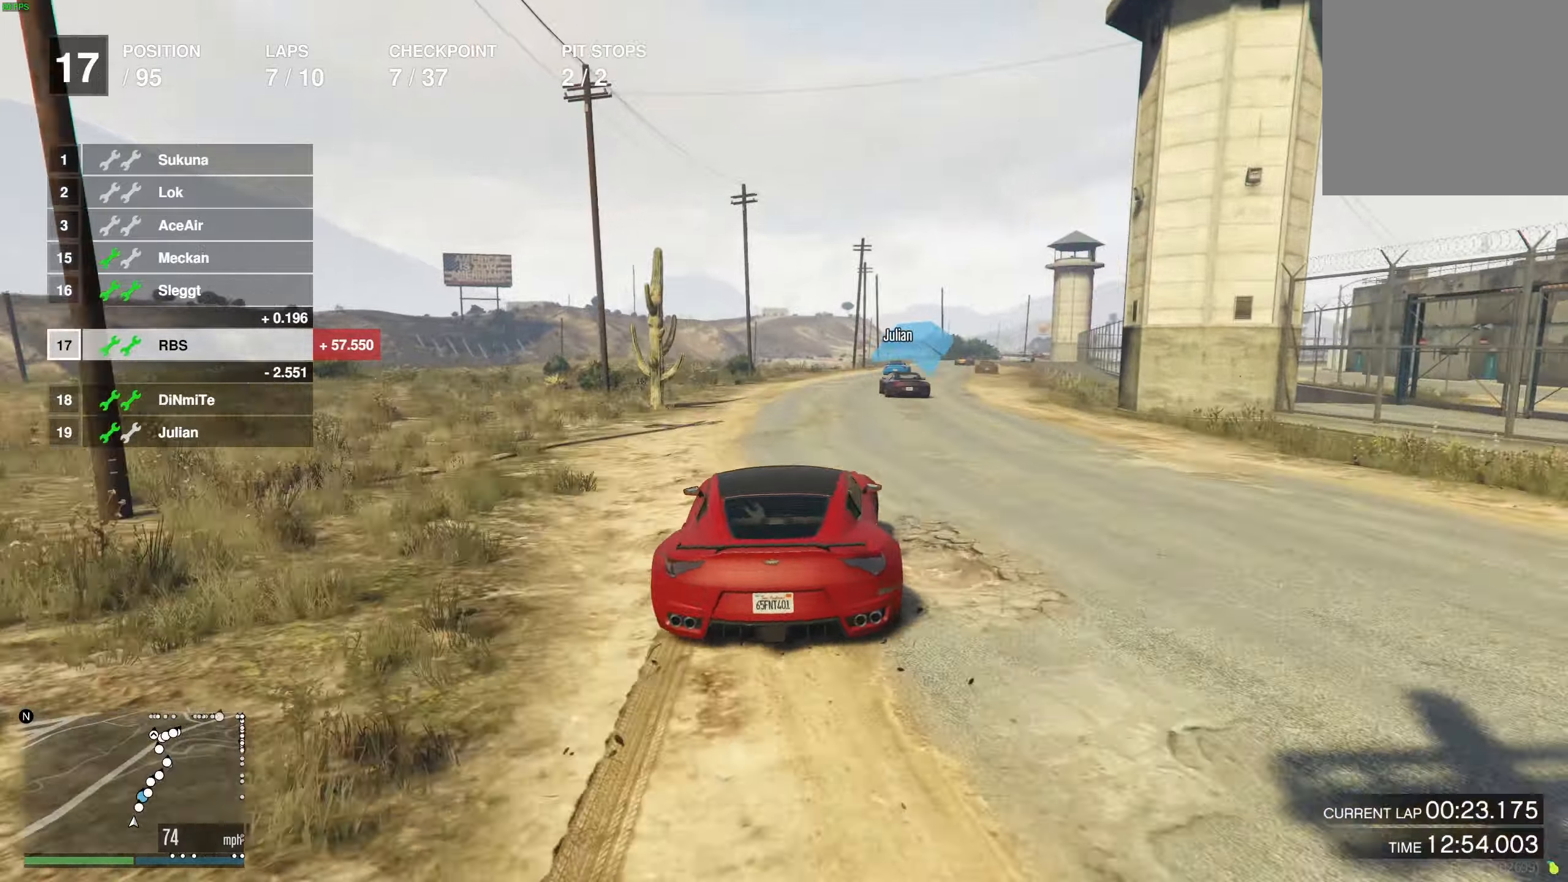
{"buttons": ["R2"], "left_stick": "center", "right_stick": "center", "events": [[83, "left_stick", "center"], [283, "left_stick", "right"], [400, "left_stick", "center"]]}
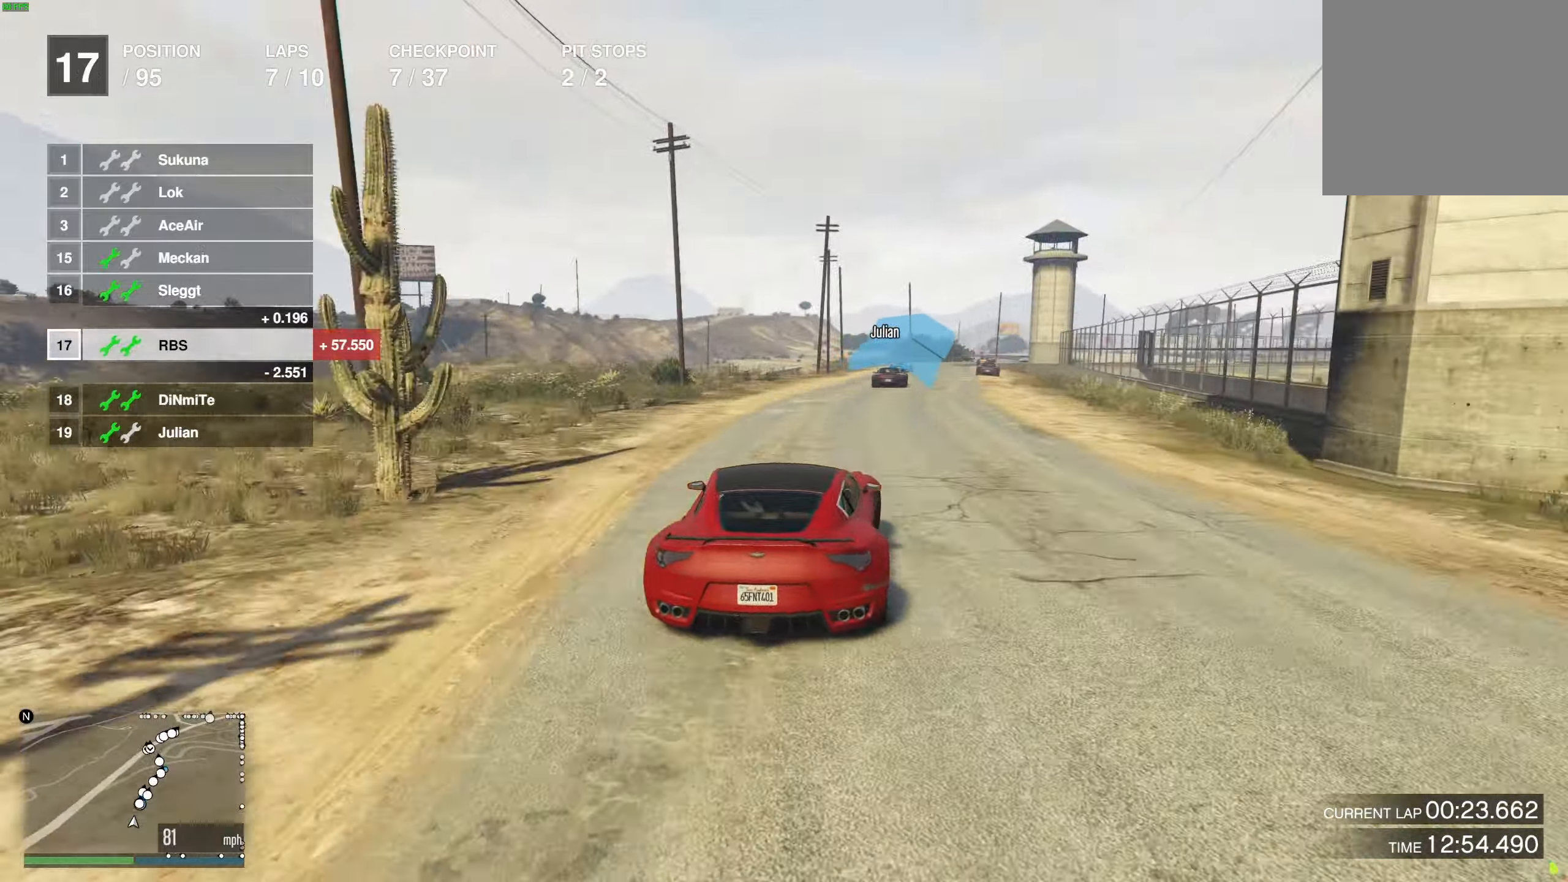
{"buttons": ["R2"], "left_stick": "center", "right_stick": "center", "events": [[367, "left_stick", "right"], [450, "left_stick", "center"]]}
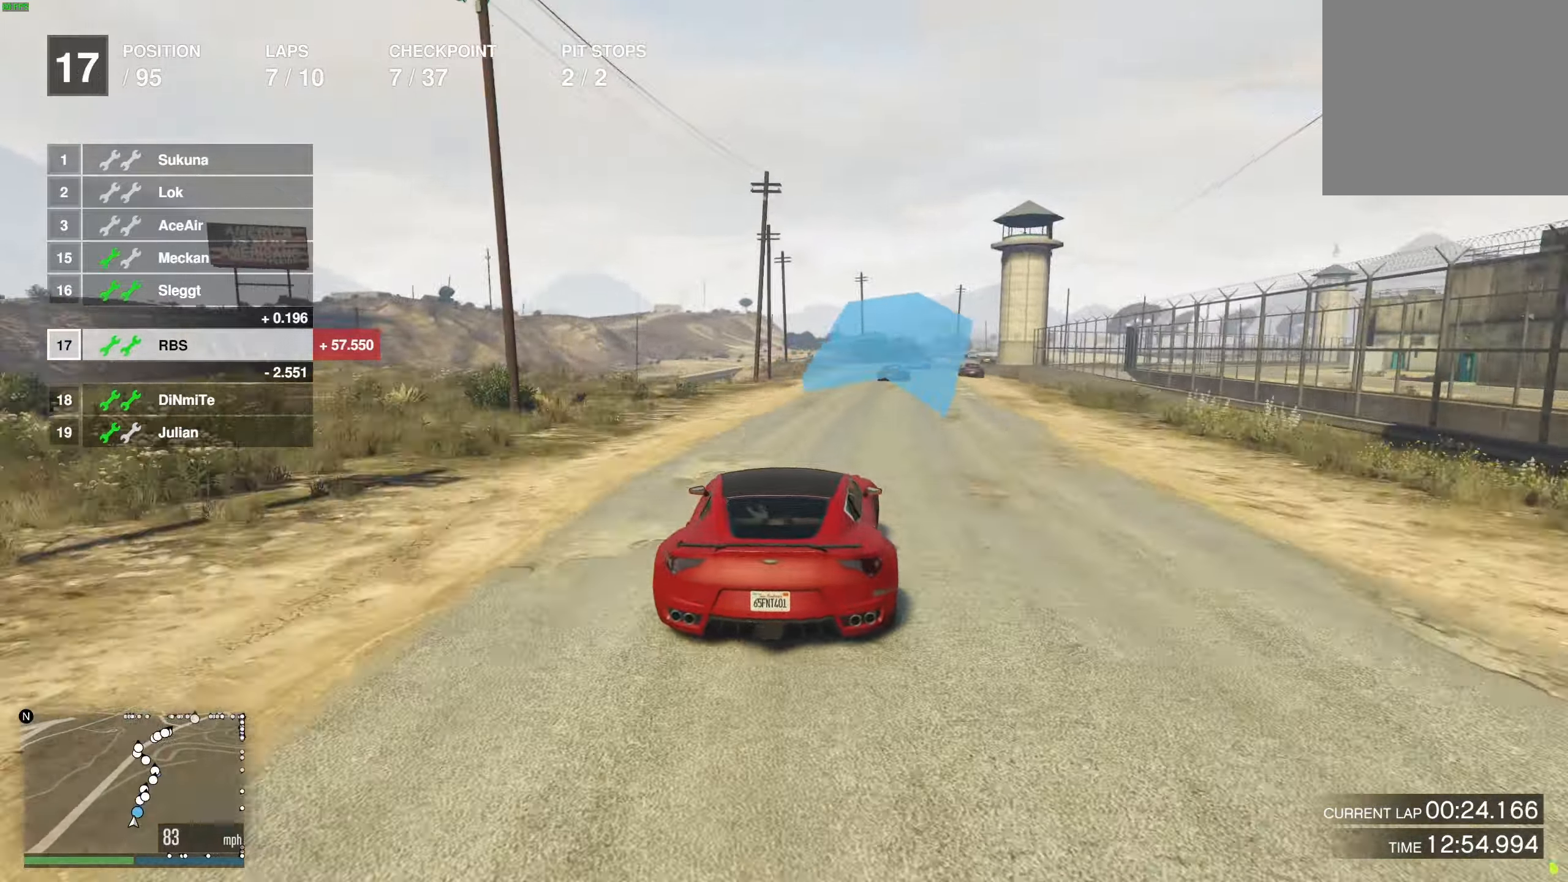
{"buttons": ["R2"], "left_stick": "right", "right_stick": "center", "events": [[100, "left_stick", "right"], [167, "left_stick", "center"], [483, "left_stick", "right"]]}
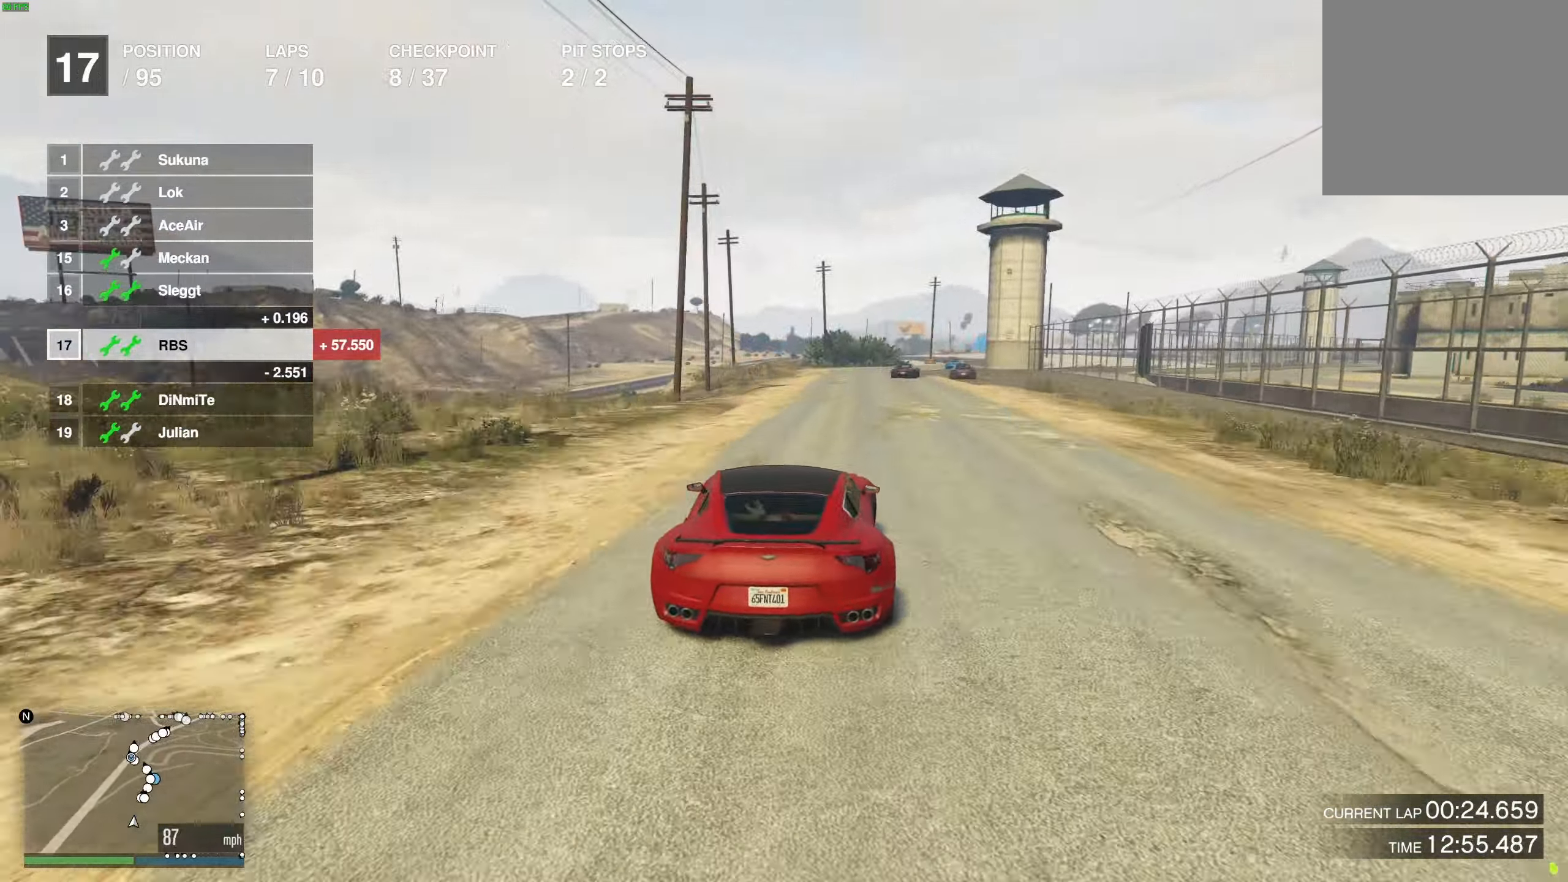
{"buttons": ["R2"], "left_stick": "right", "right_stick": "center", "events": [[67, "left_stick", "center"], [233, "left_stick", "right"], [333, "left_stick", "center"], [450, "left_stick", "right"]]}
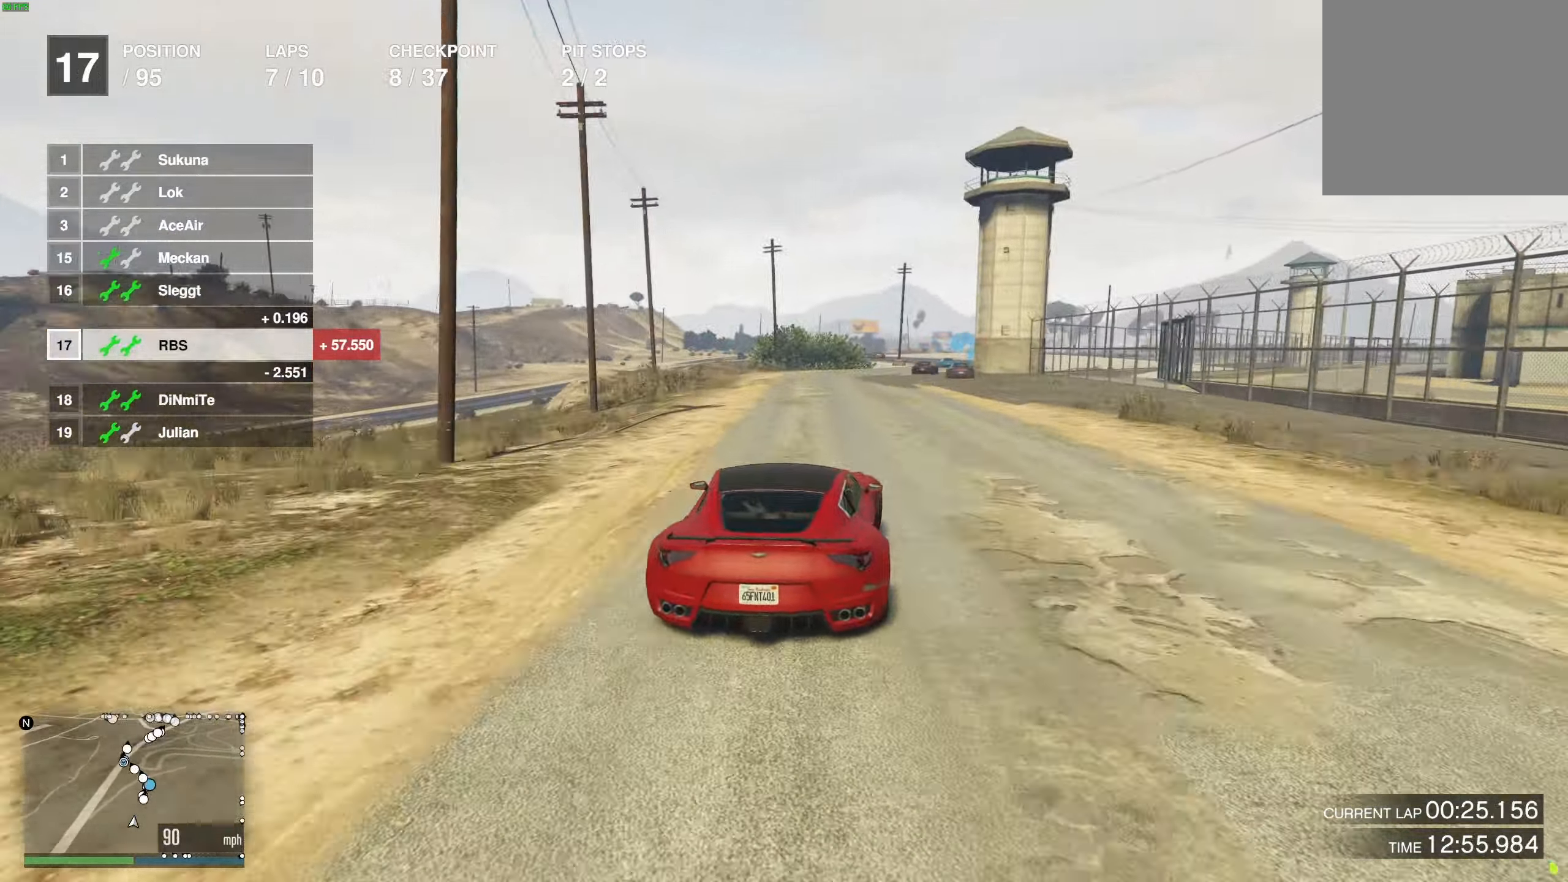
{"buttons": ["R2"], "left_stick": "right", "right_stick": "center", "events": [[50, "left_stick", "center"], [217, "left_stick", "right"], [300, "left_stick", "center"], [433, "left_stick", "right"]]}
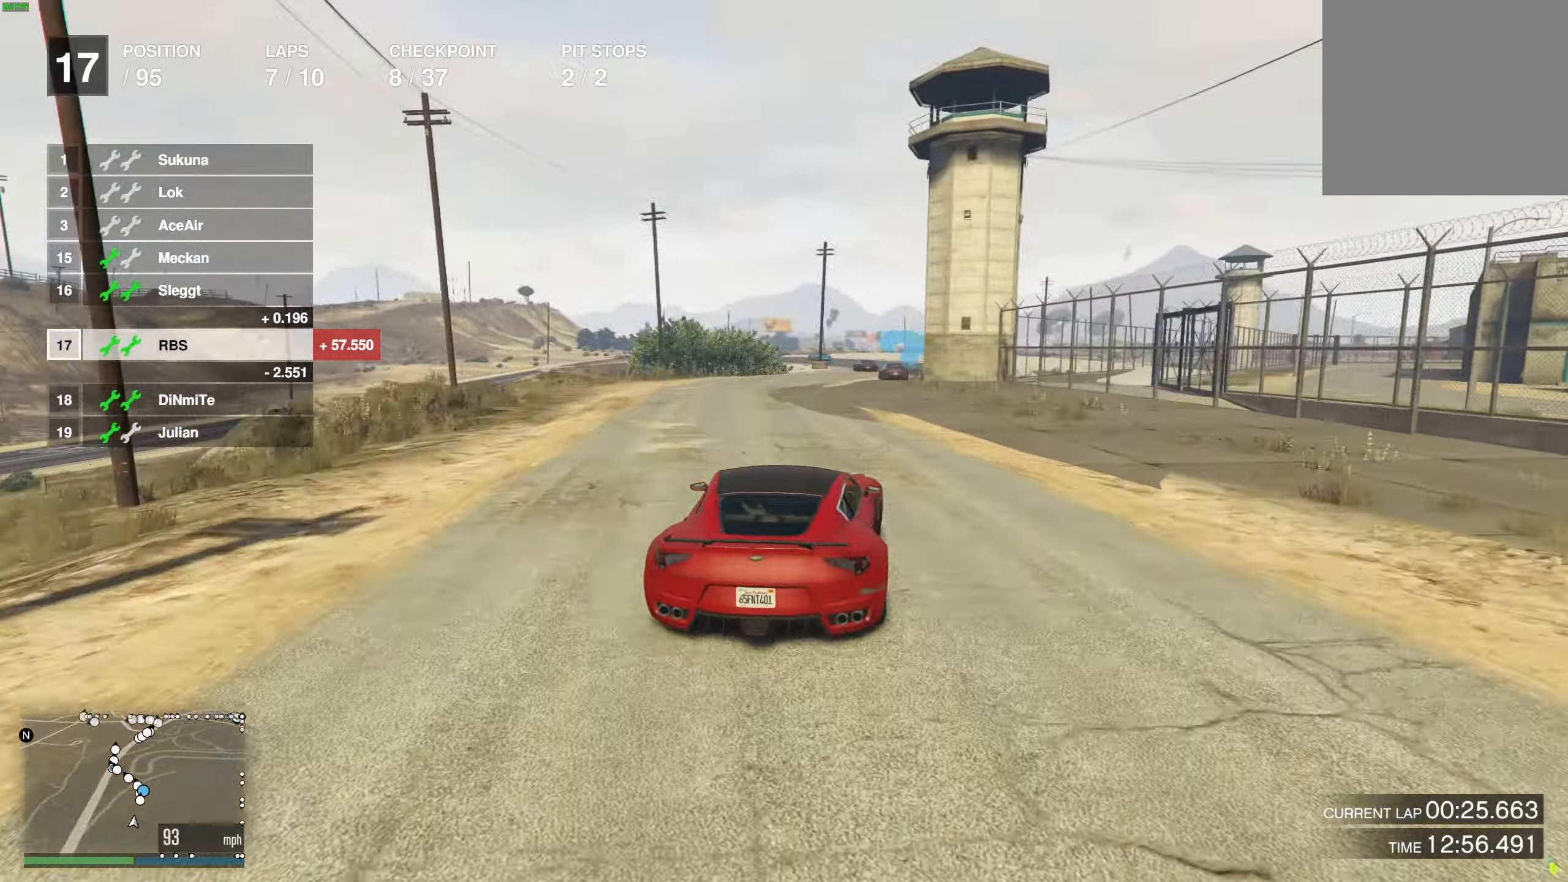
{"buttons": ["R2"], "left_stick": "center", "right_stick": "center", "events": [[33, "left_stick", "center"]]}
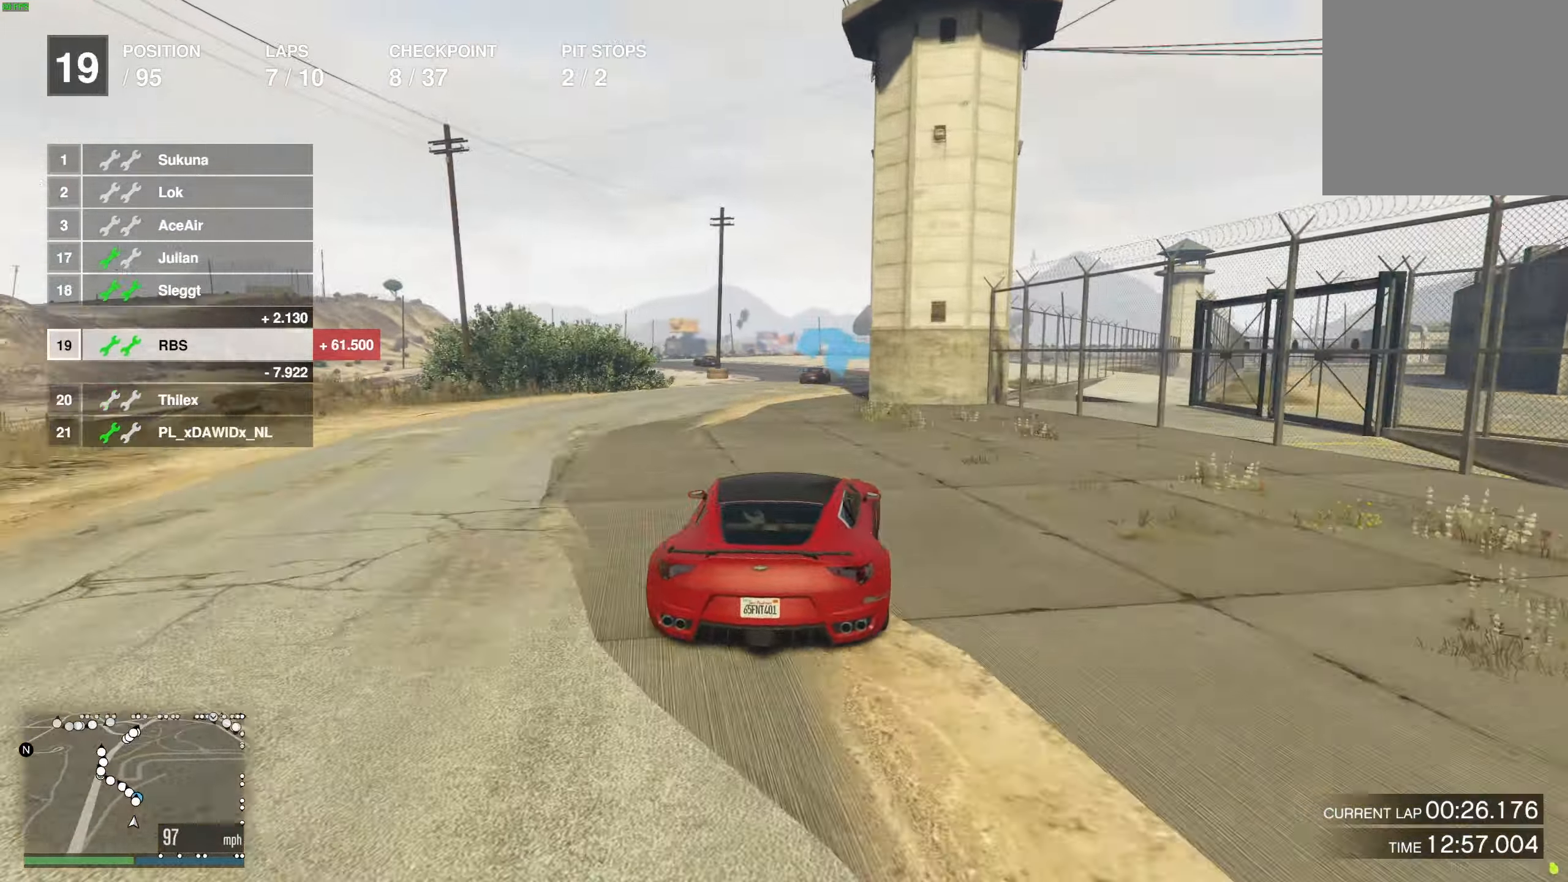
{"buttons": ["R2"], "left_stick": "left", "right_stick": "center", "events": [[450, "left_stick", "left"]]}
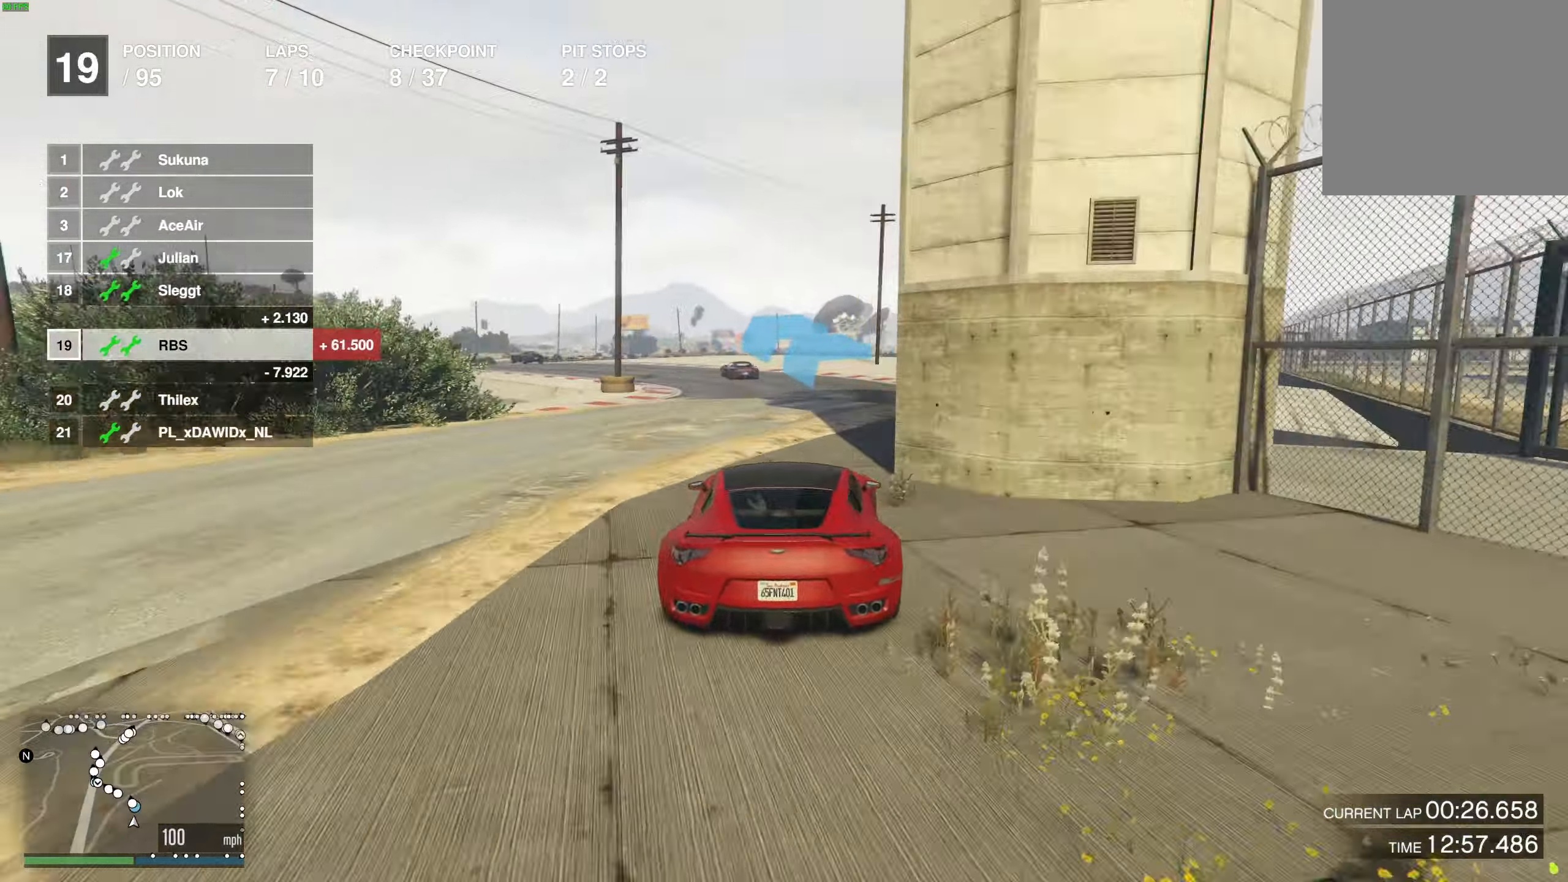
{"buttons": ["R2"], "left_stick": "left", "right_stick": "center", "events": [[167, "left_stick", "center"], [217, "left_stick", "left"]]}